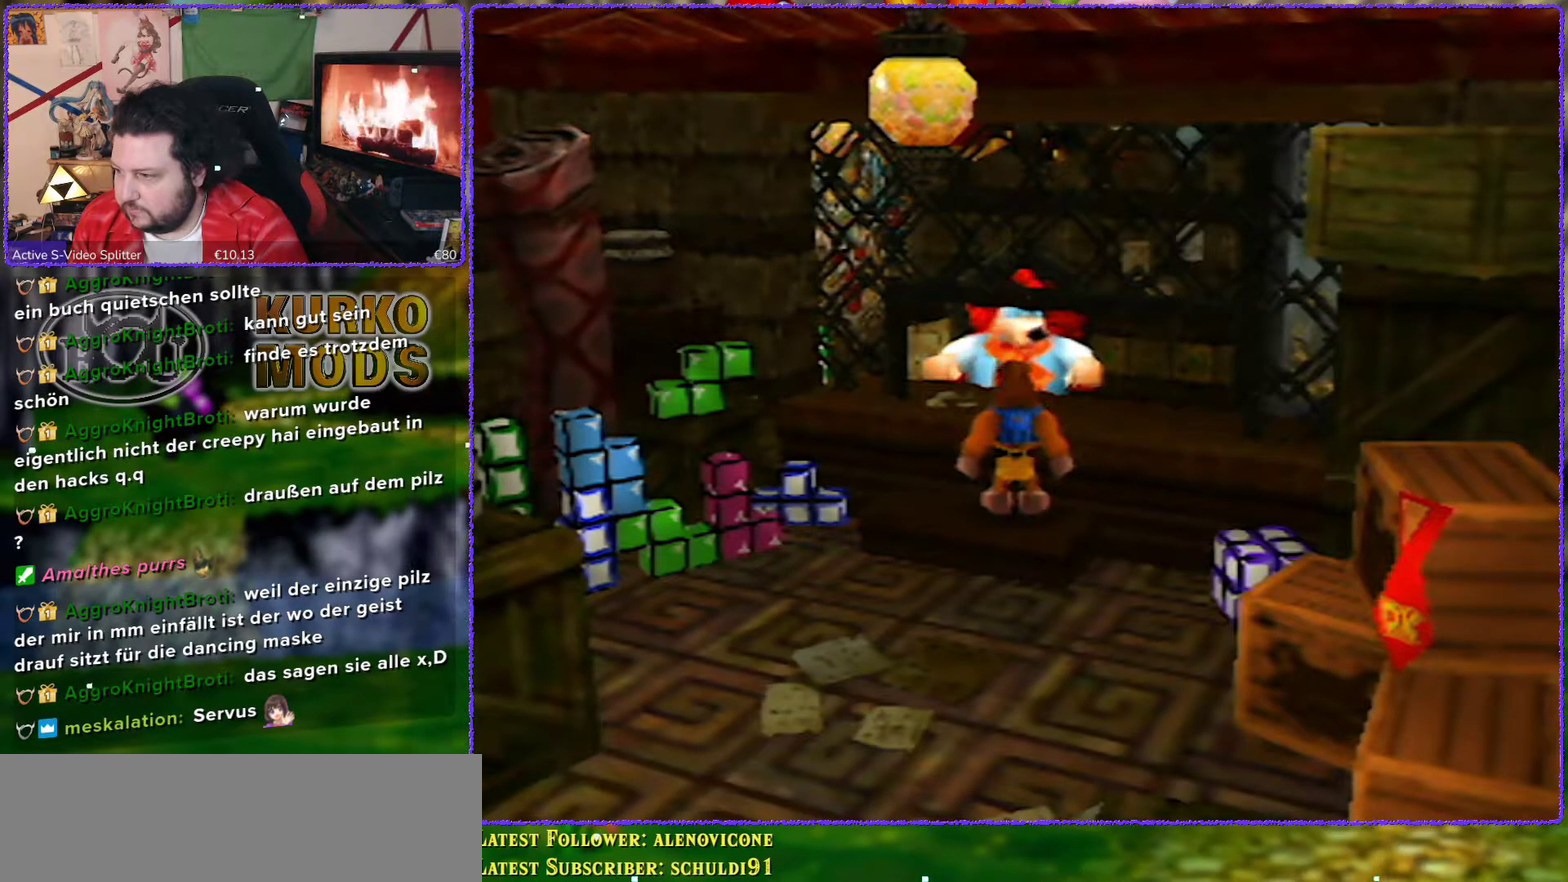
Gameplay with a controller (Nintendo layout); each line is a JSON object with the inputs held at the frame after it. "events" lists button and stick changes between this image and that frame as [ms after this image, input, new state], when the widget could be followed in between. Not read: L3 R3.
{"buttons": ["Z", "C_UP"], "left_stick": "center", "events": [[83, "C_UP", "up"], [433, "C_UP", "down"]]}
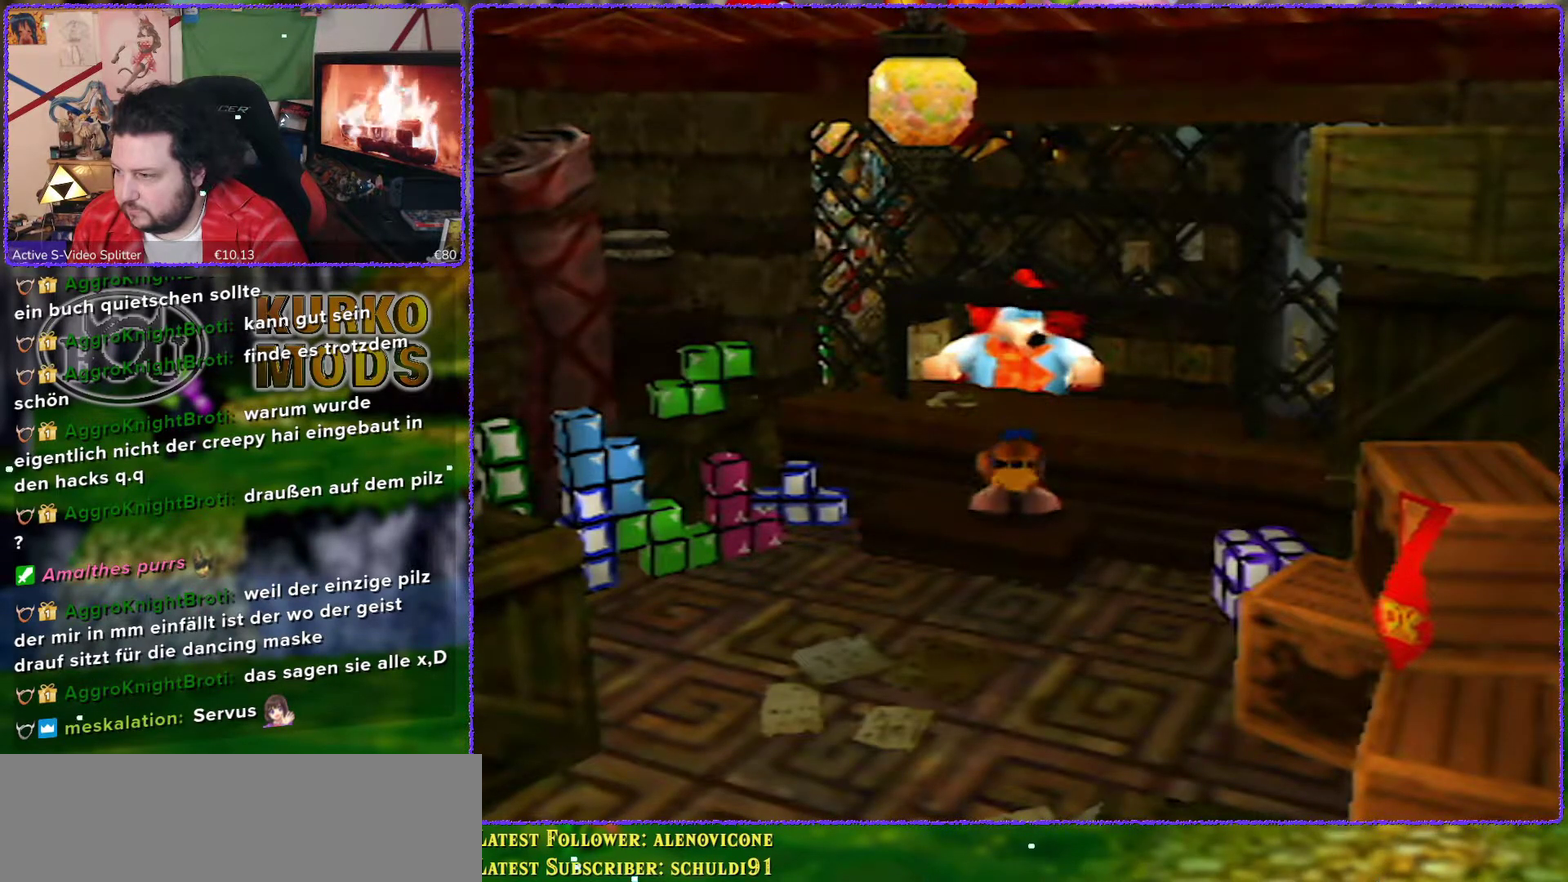
{"buttons": ["Z"], "left_stick": "center", "events": [[17, "C_UP", "up"]]}
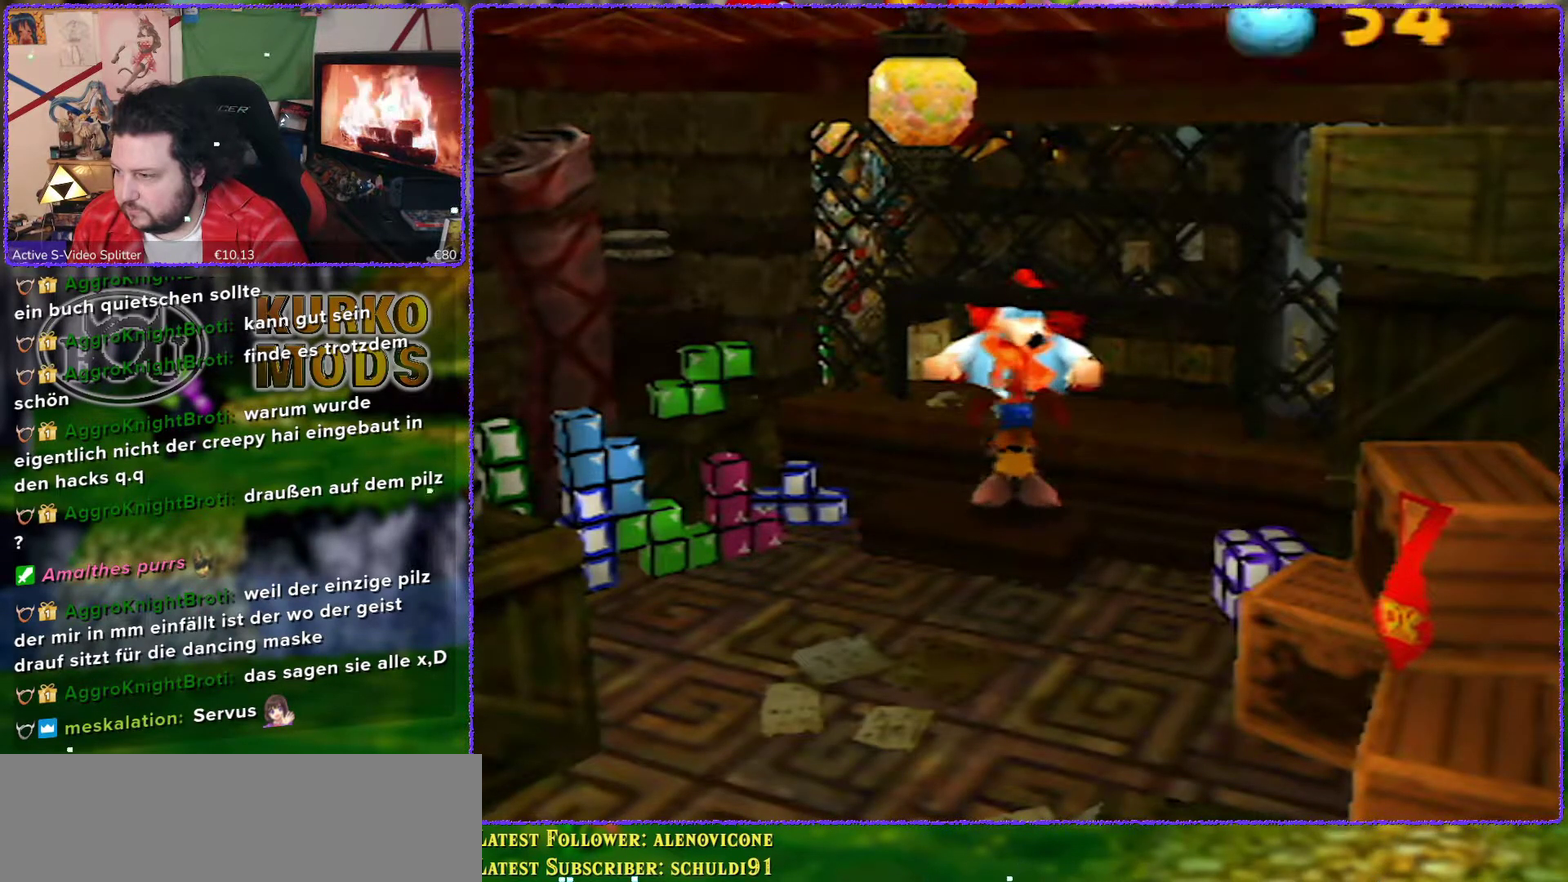
{"buttons": ["Z"], "left_stick": "center", "events": []}
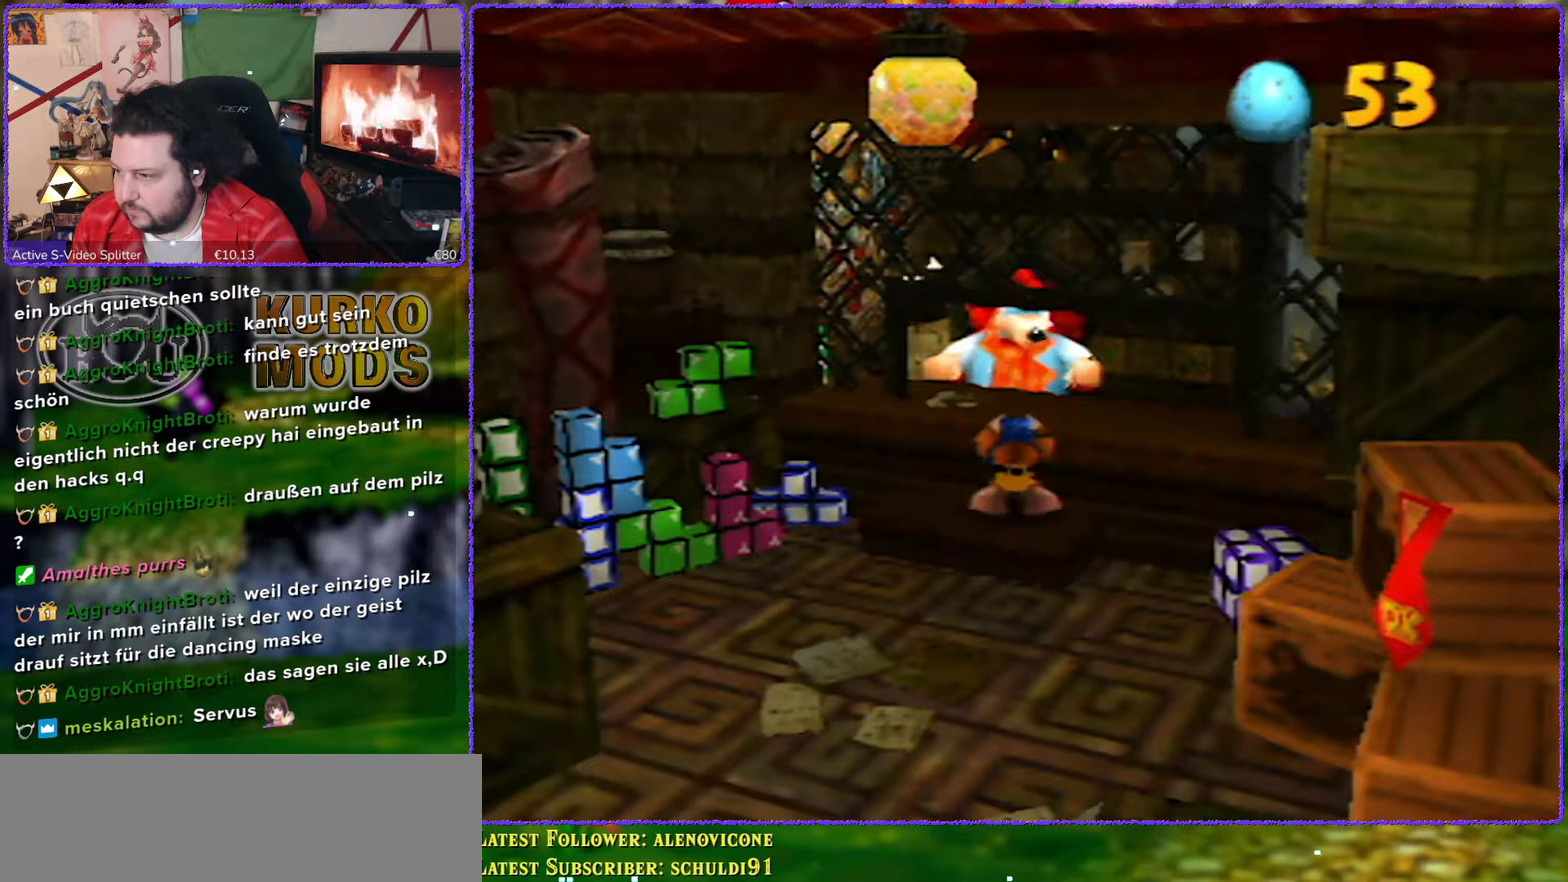
{"buttons": [], "left_stick": "center", "events": [[383, "Z", "up"]]}
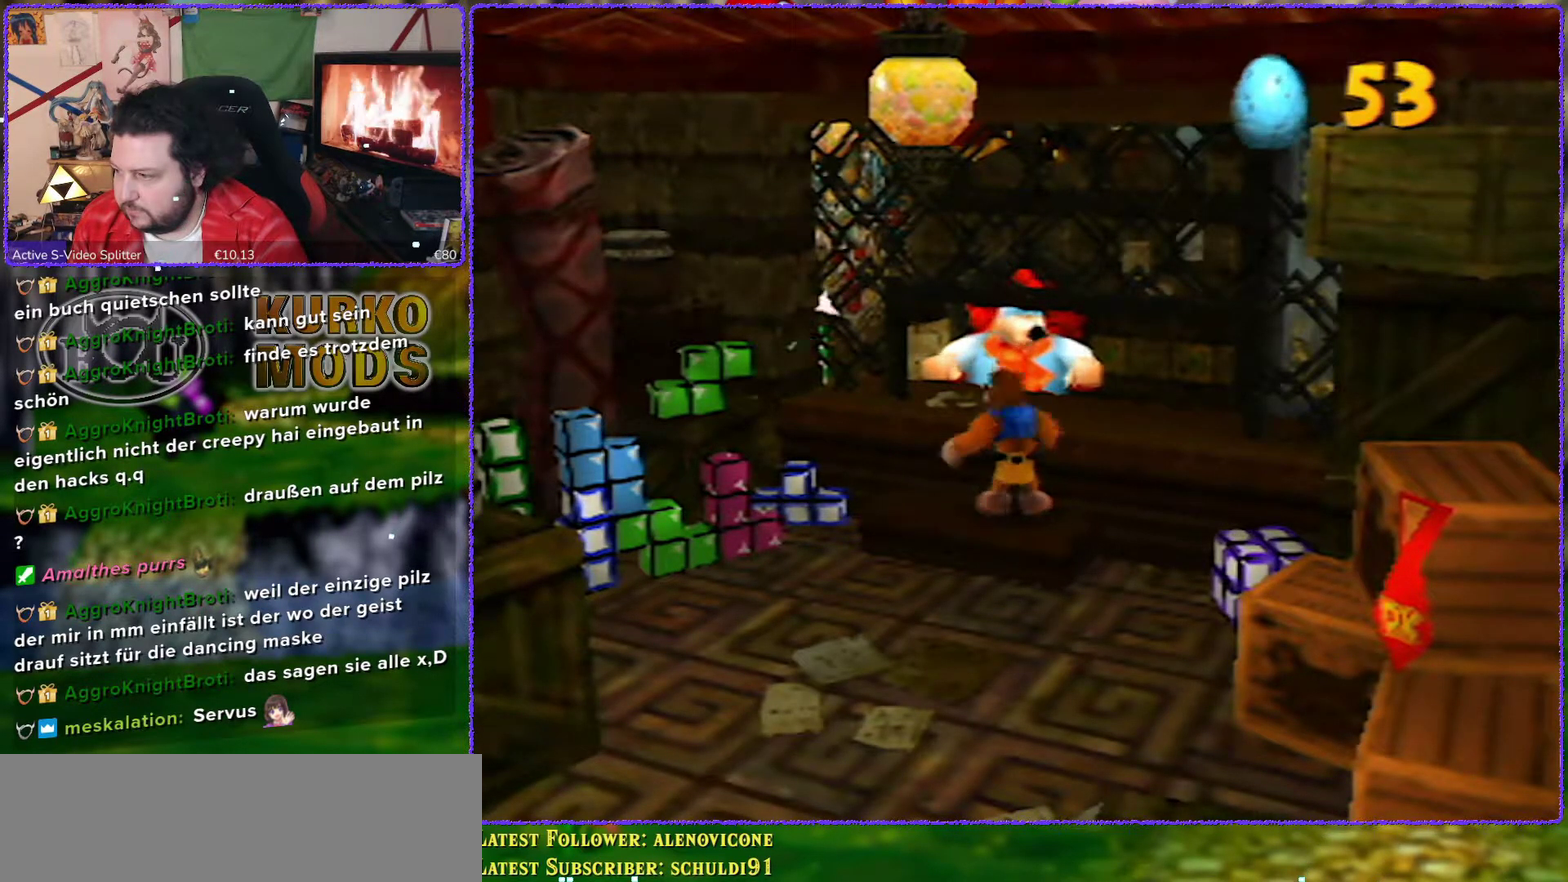
{"buttons": [], "left_stick": "down-left", "events": [[50, "left_stick", "down-left"], [250, "left_stick", "center"], [483, "left_stick", "down-left"]]}
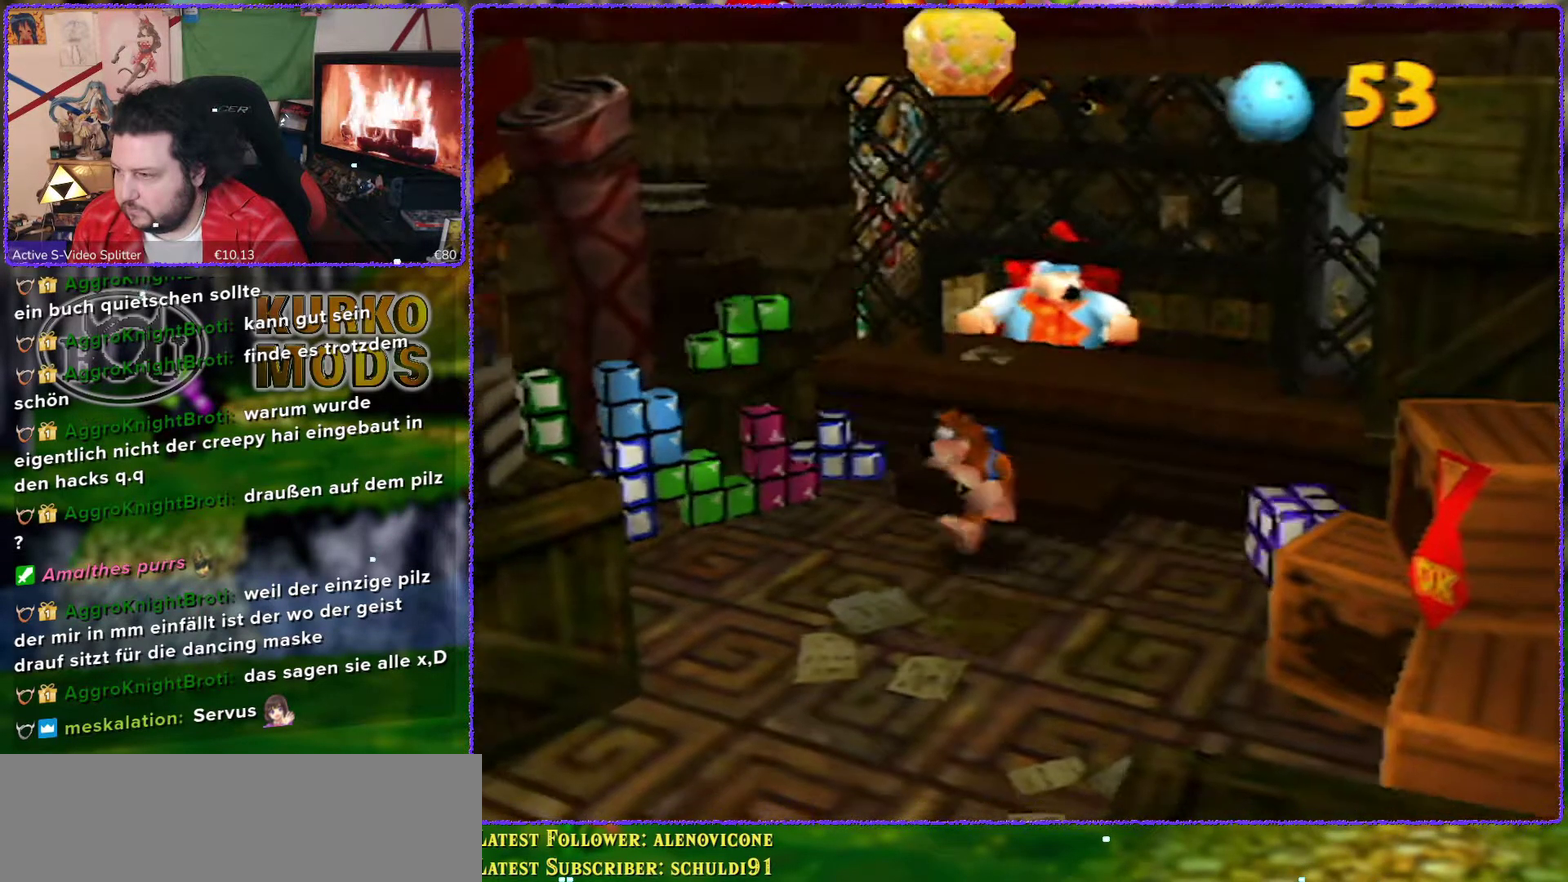
{"buttons": [], "left_stick": "down-left", "events": []}
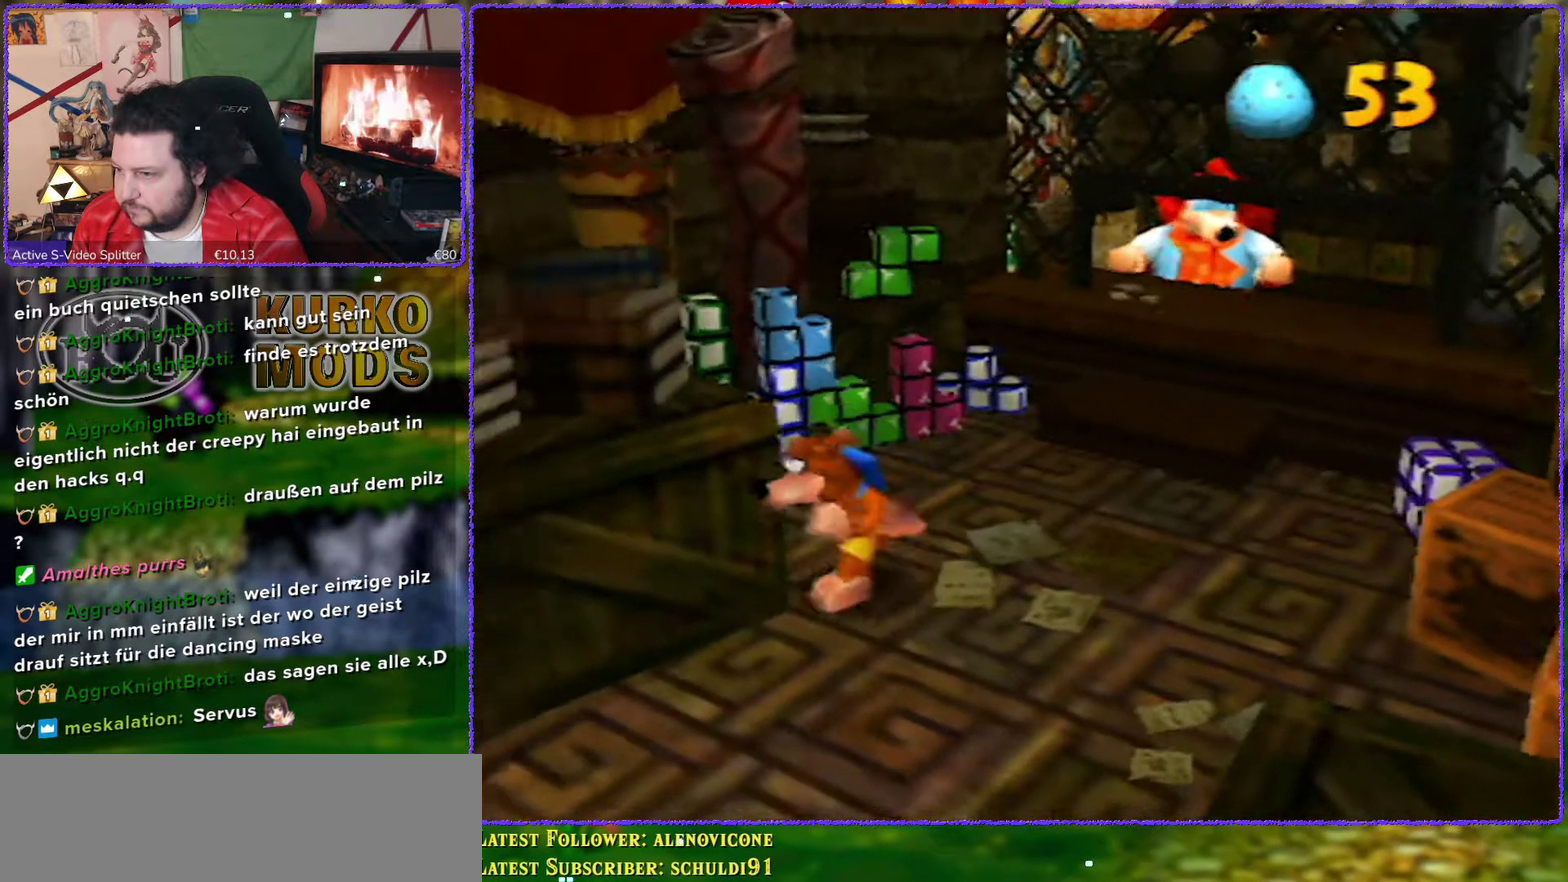
{"buttons": [], "left_stick": "down-left", "events": []}
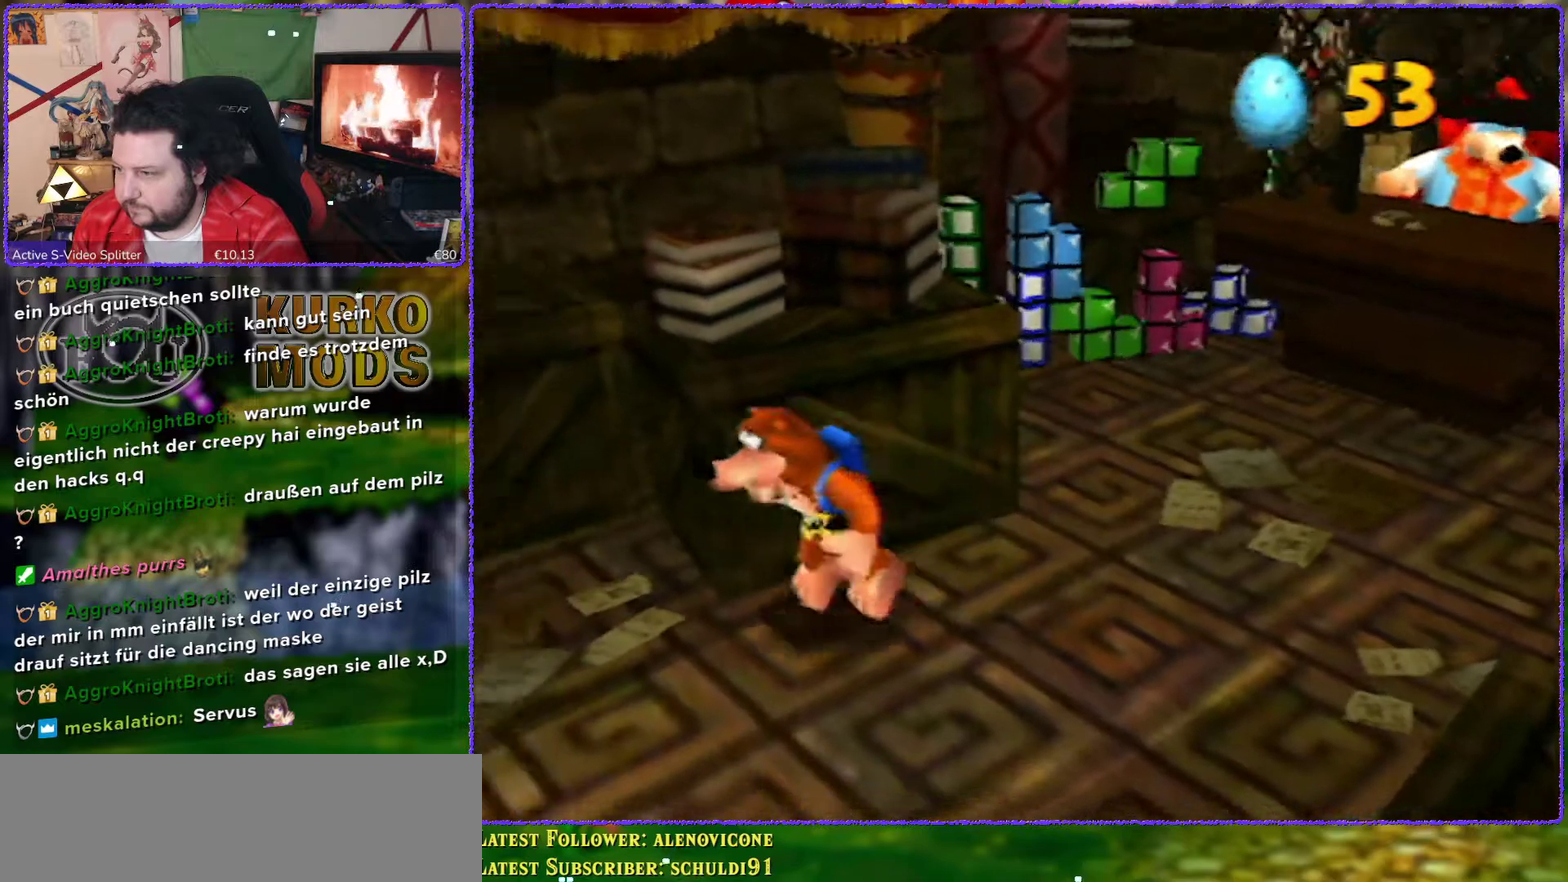
{"buttons": [], "left_stick": "down-left", "events": []}
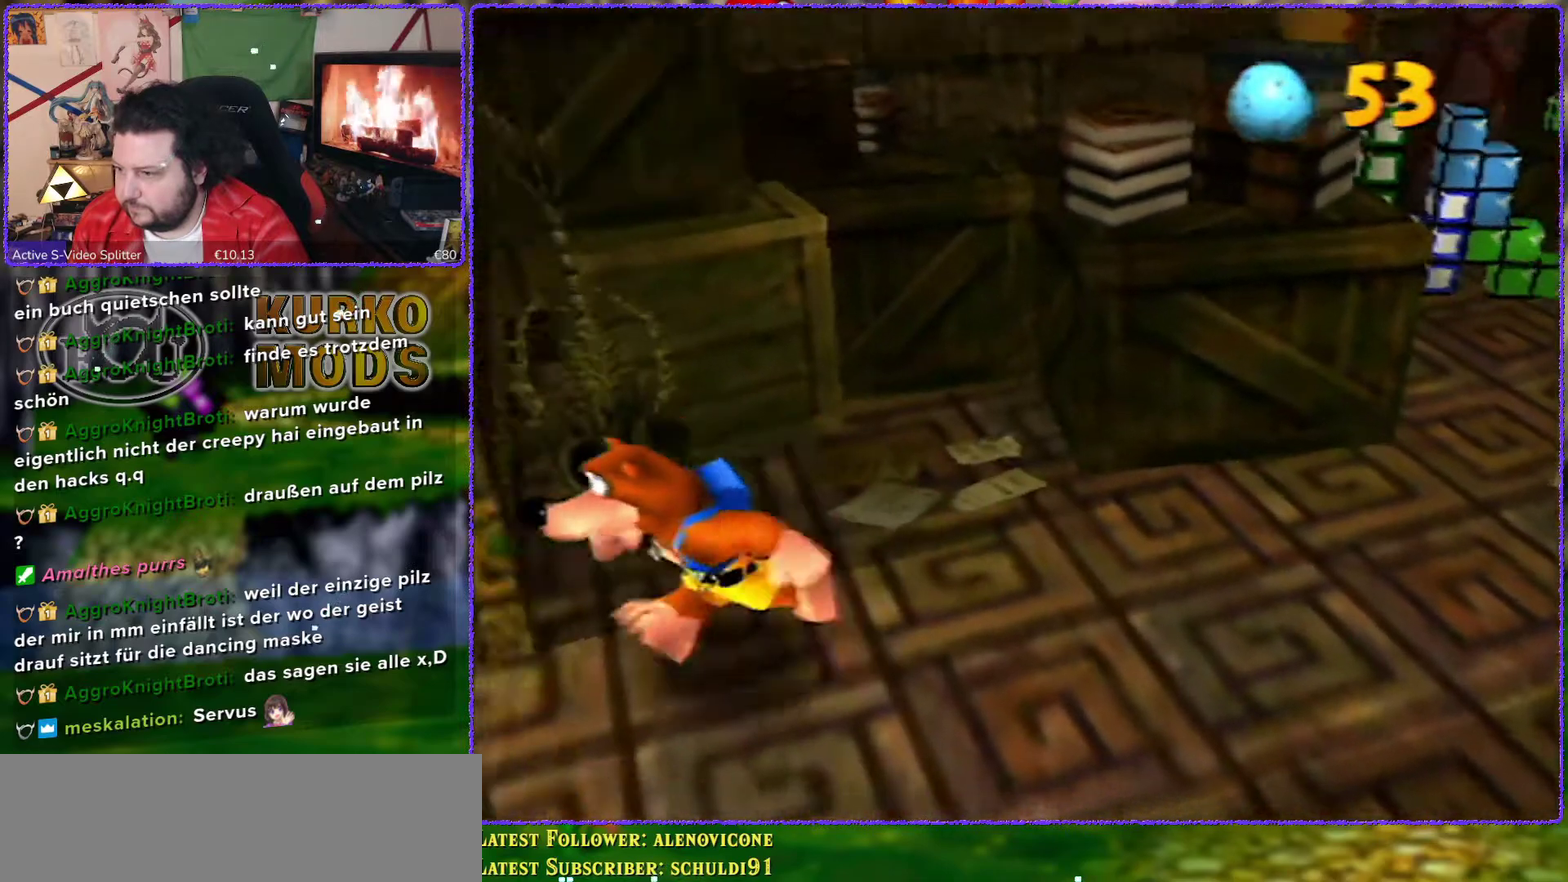
{"buttons": [], "left_stick": "left", "events": [[150, "left_stick", "left"]]}
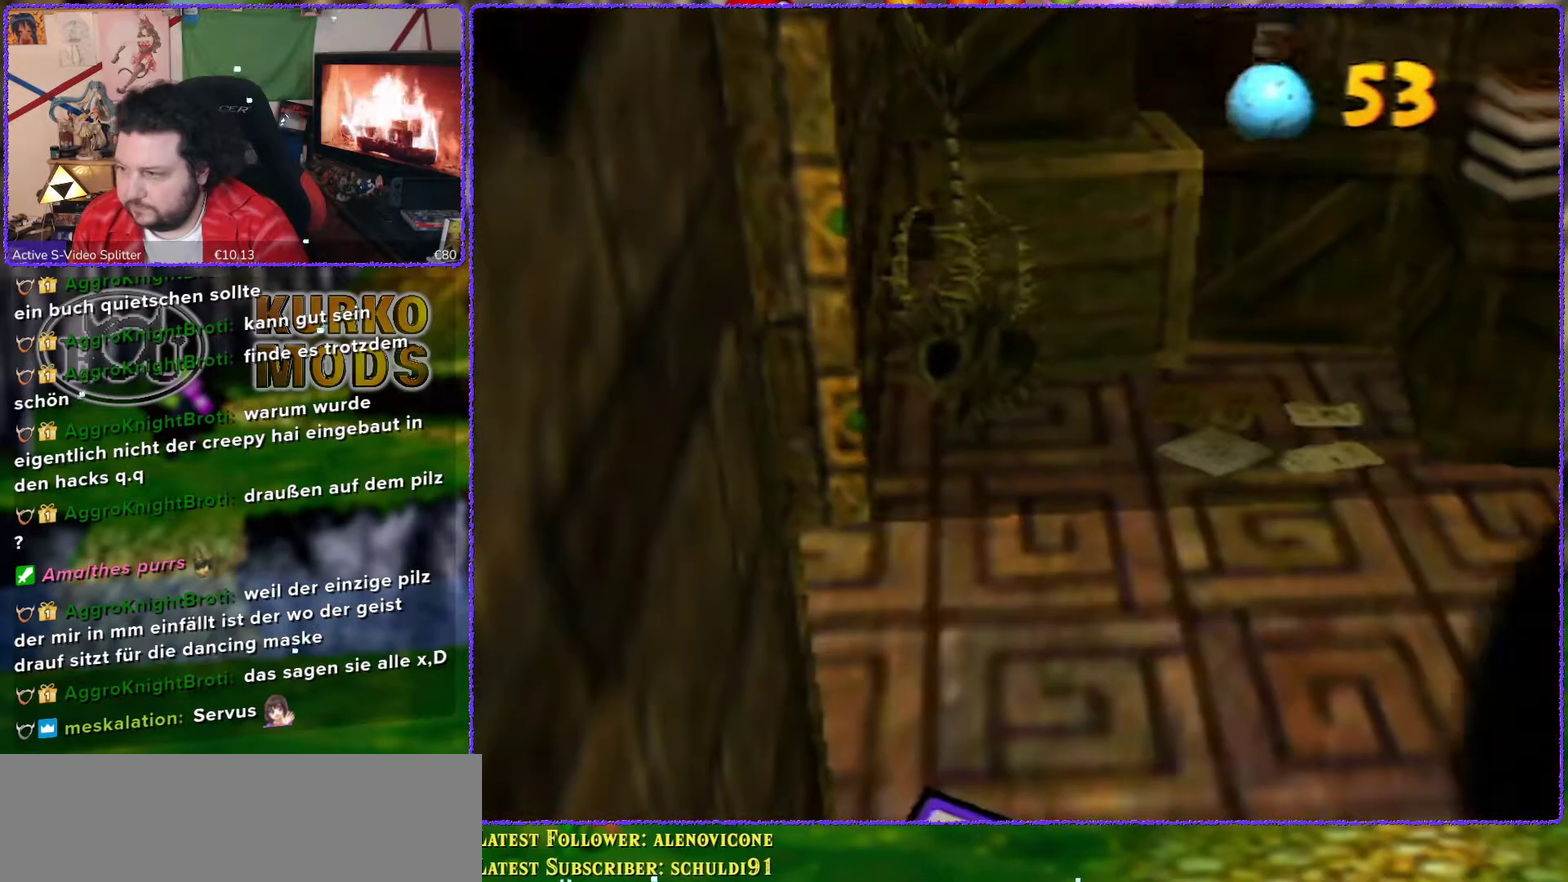
{"buttons": [], "left_stick": "center", "events": [[300, "left_stick", "center"]]}
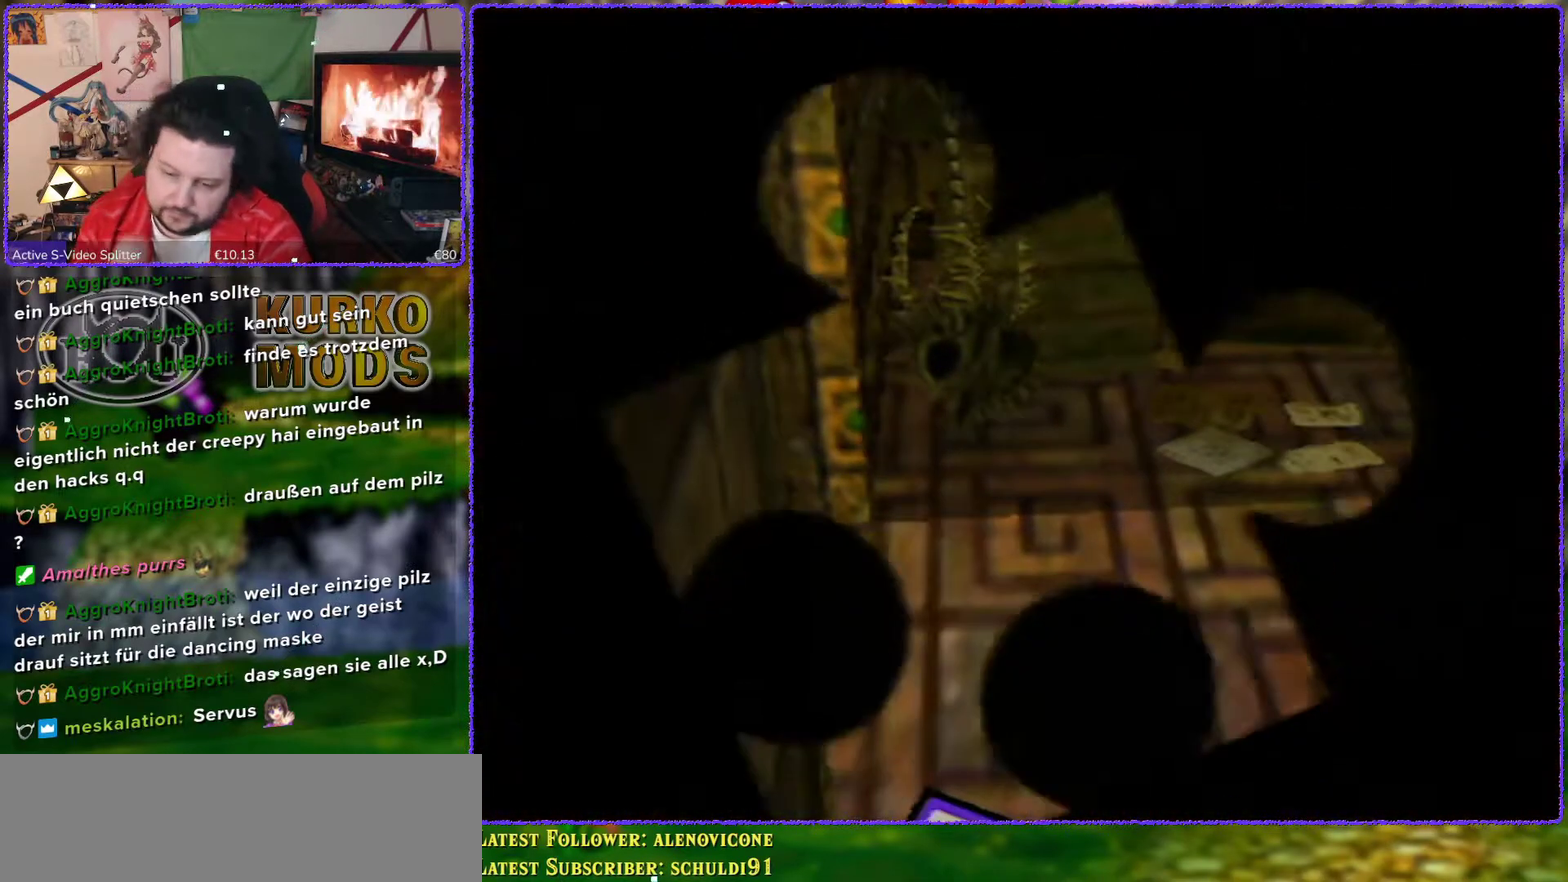
{"buttons": [], "left_stick": "center", "events": []}
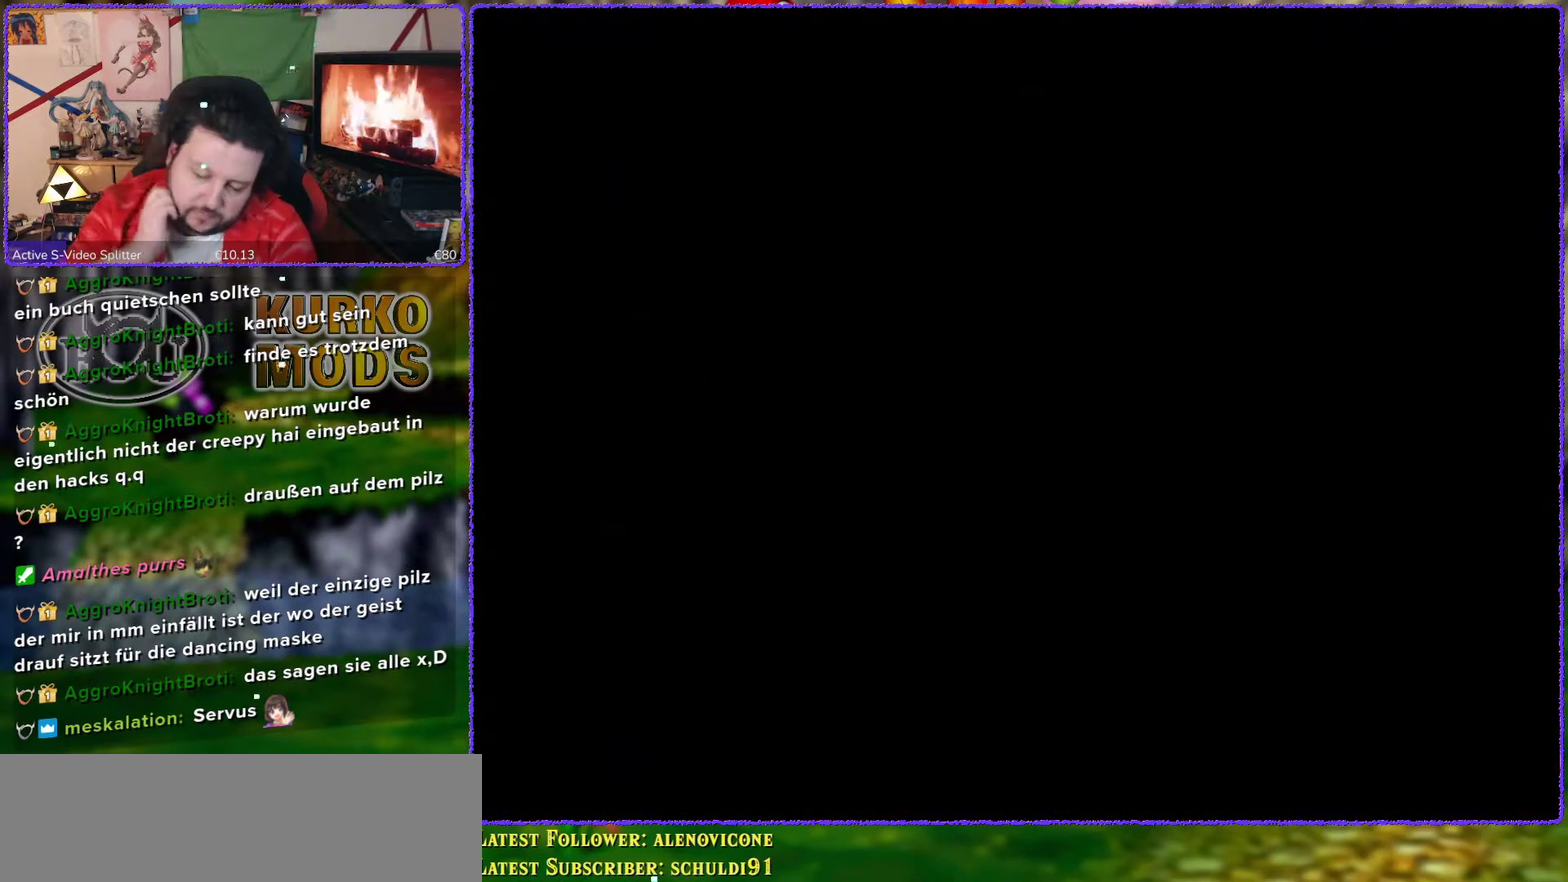
{"buttons": [], "left_stick": "center", "events": []}
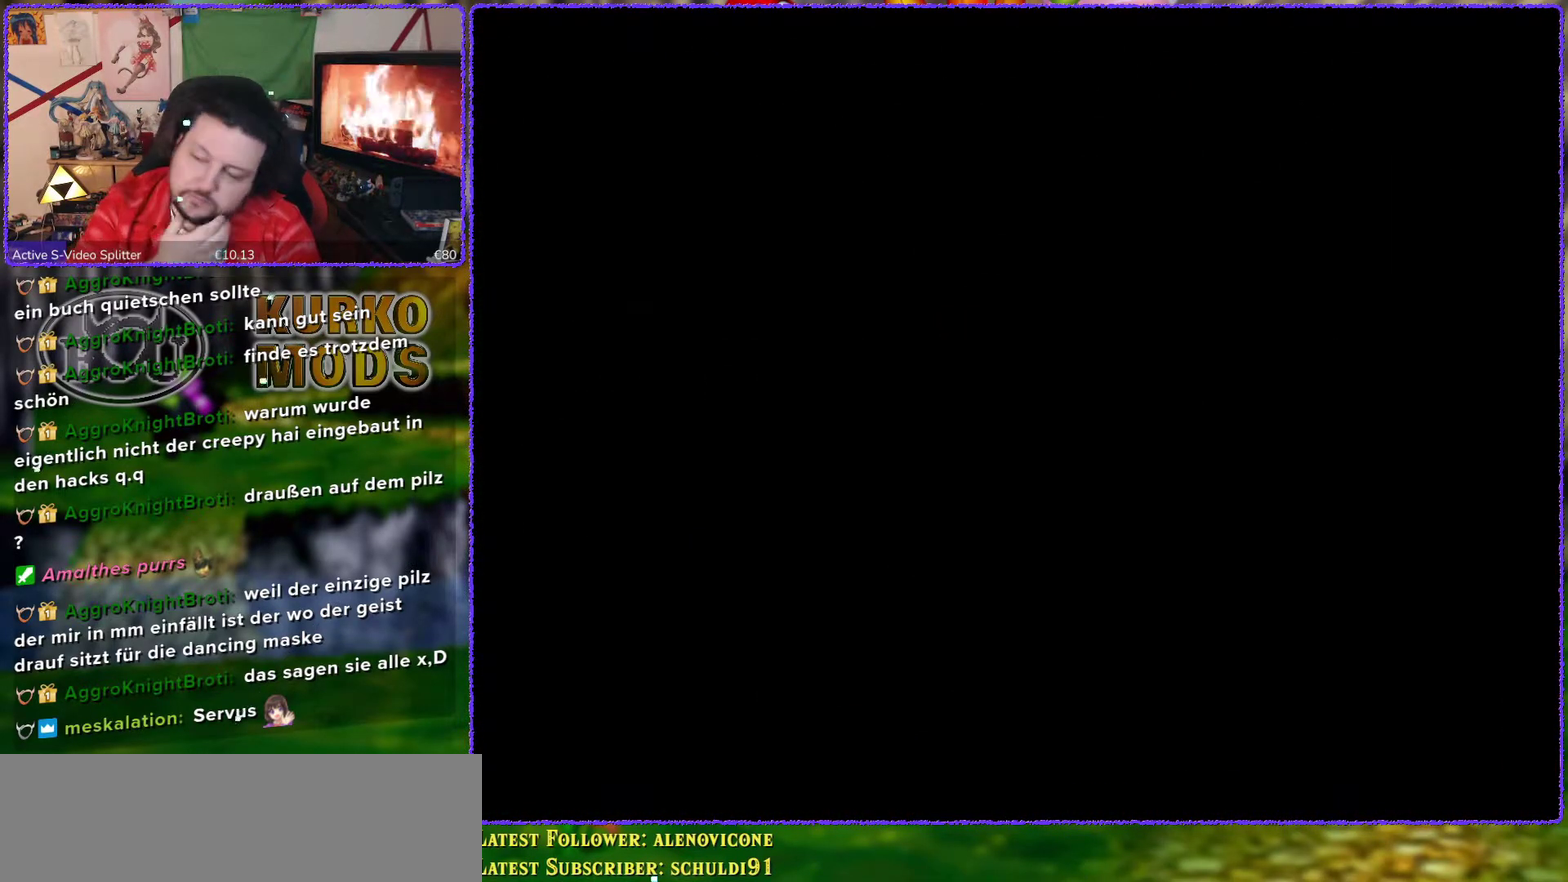
{"buttons": [], "left_stick": "center", "events": []}
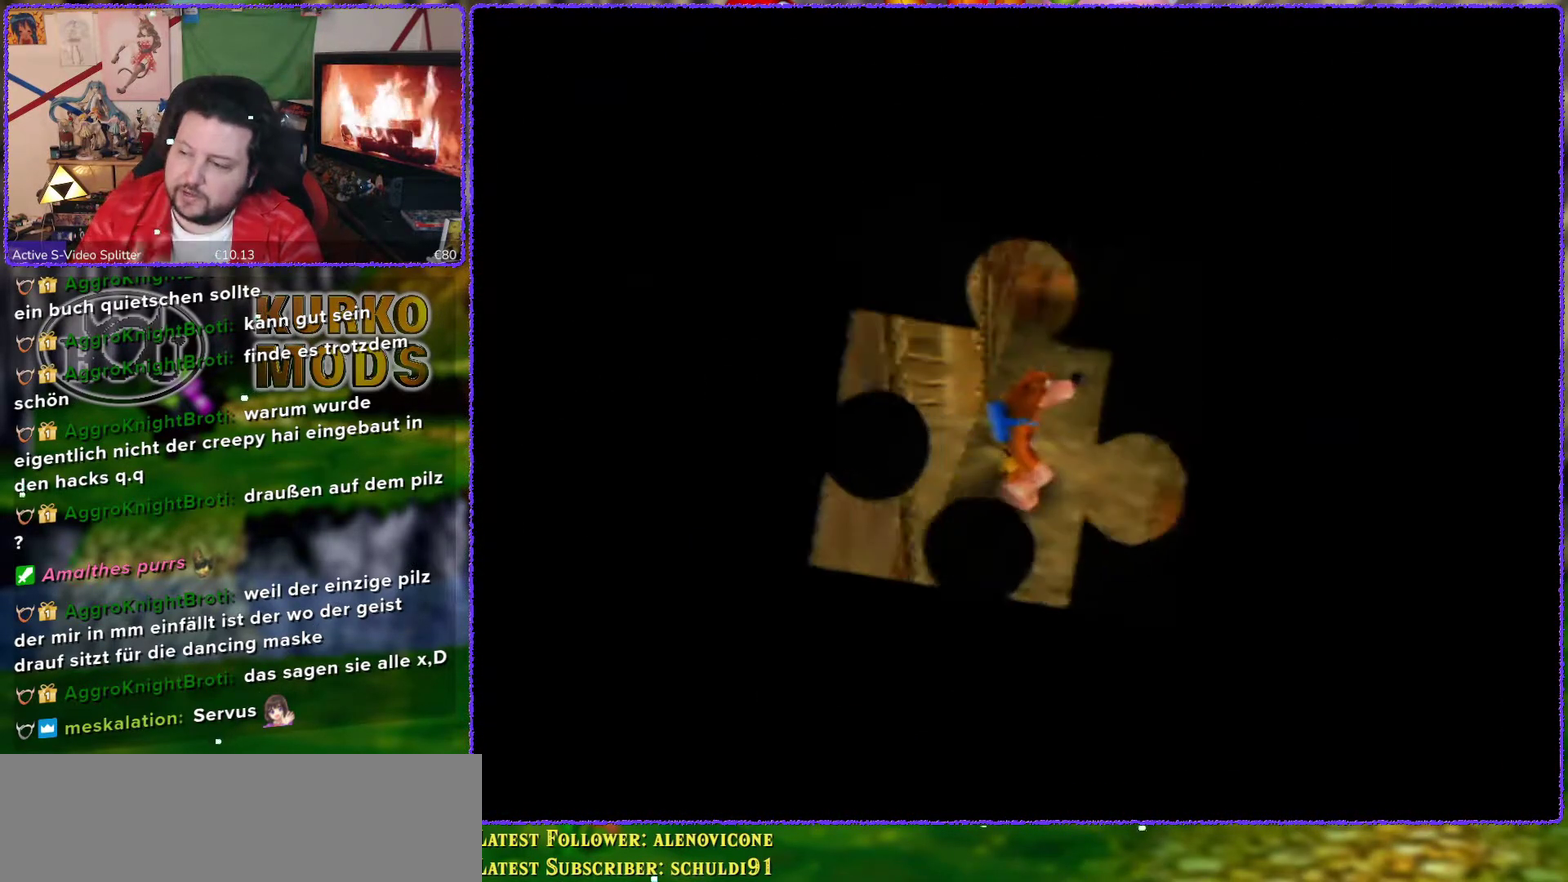
{"buttons": [], "left_stick": "center", "events": []}
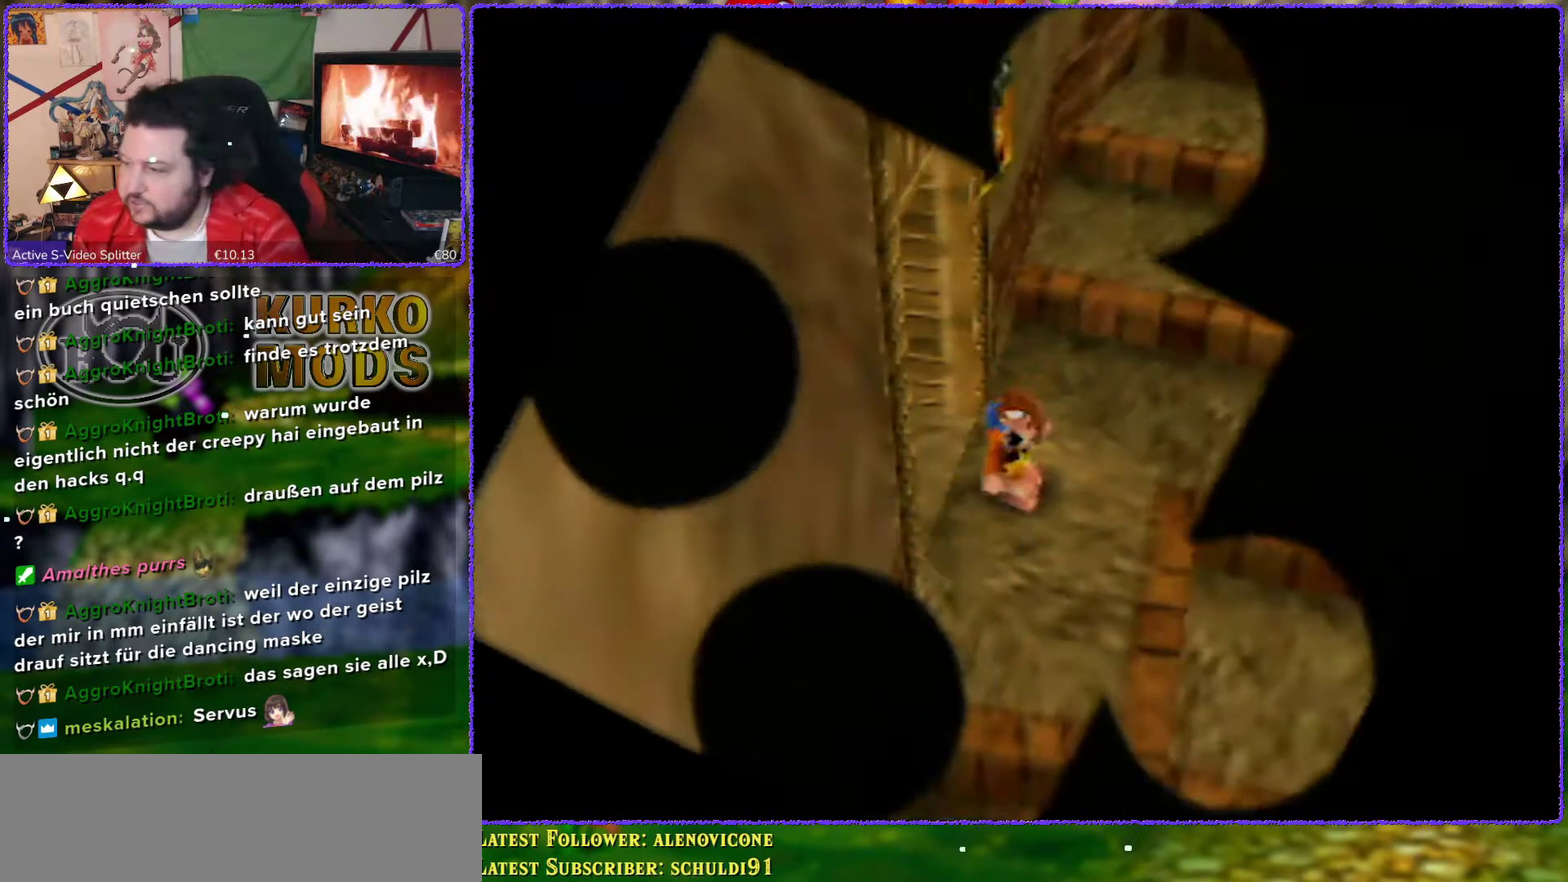
{"buttons": [], "left_stick": "up-right", "events": [[83, "left_stick", "up-right"]]}
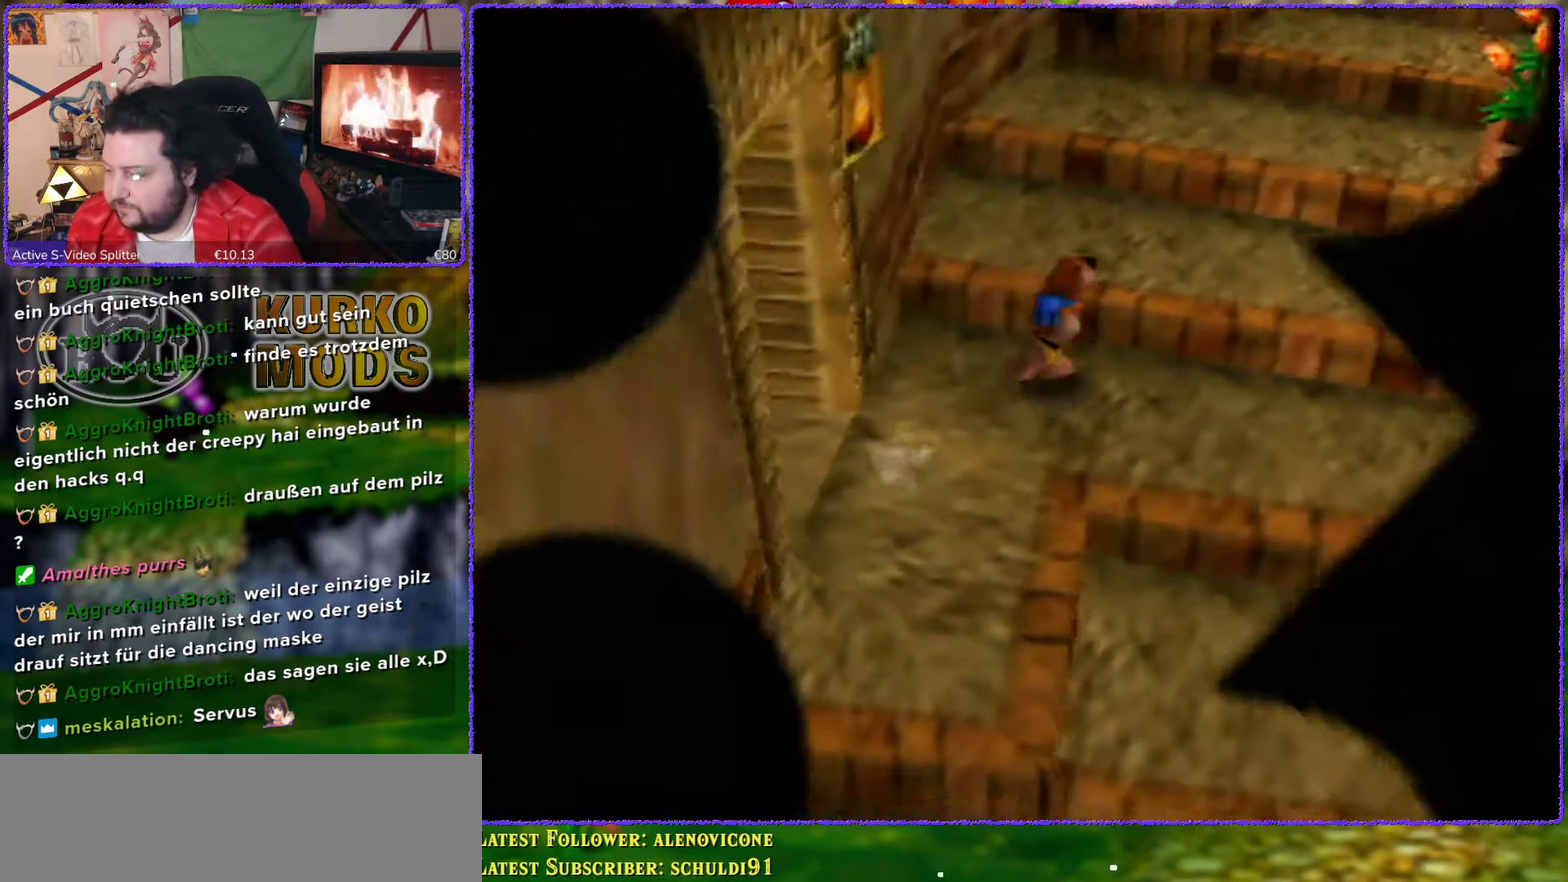
{"buttons": ["START"], "left_stick": "center", "events": [[117, "START", "down"], [233, "START", "up"], [267, "left_stick", "center"], [483, "START", "down"]]}
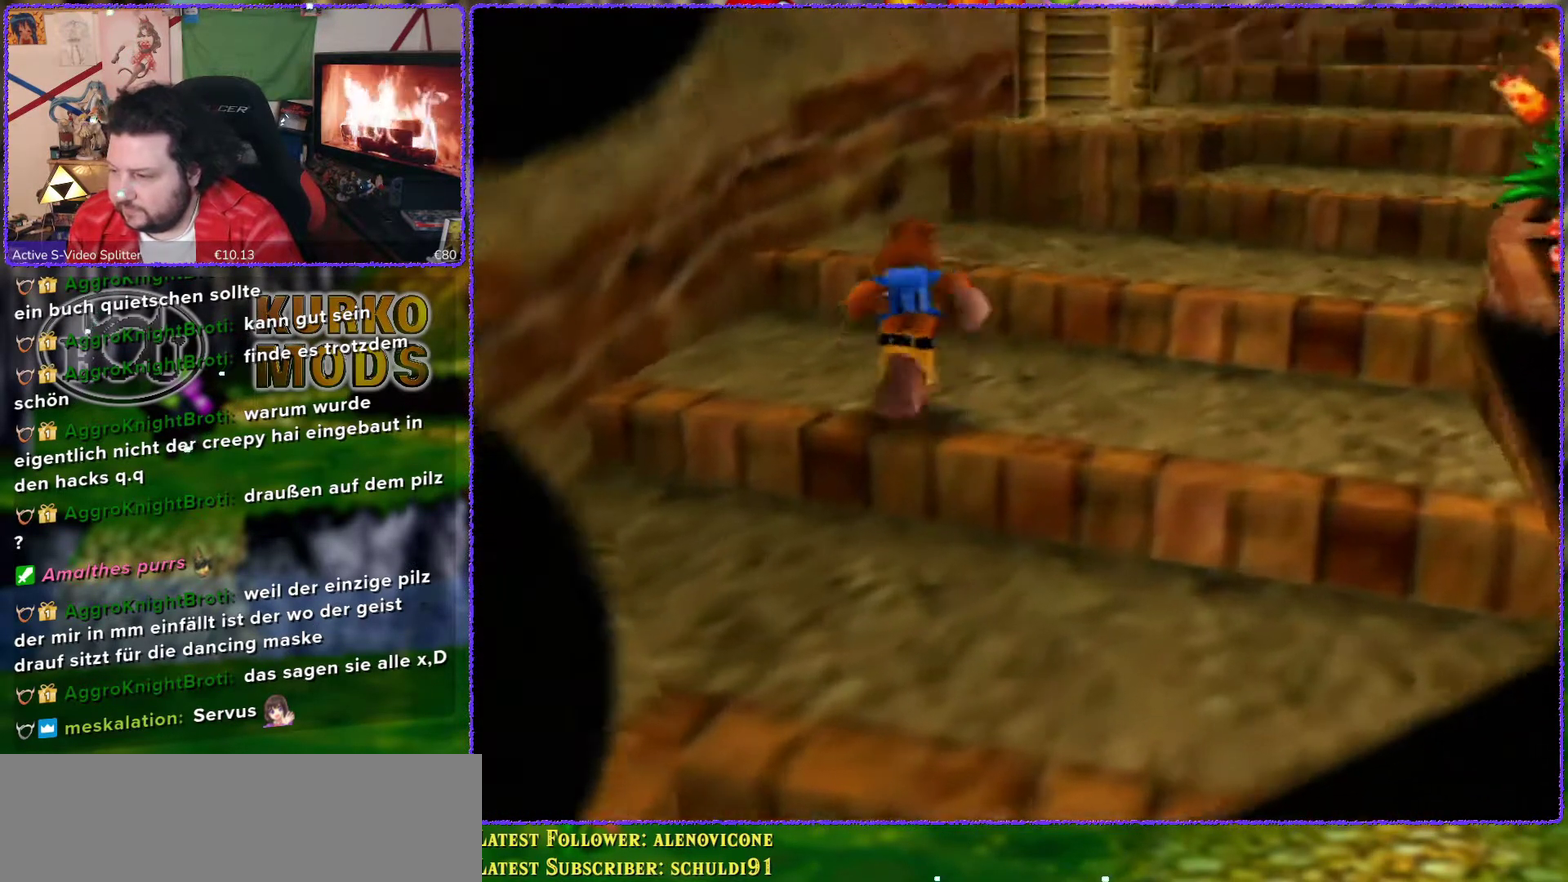
{"buttons": ["START"], "left_stick": "center", "events": [[167, "START", "up"], [367, "START", "down"]]}
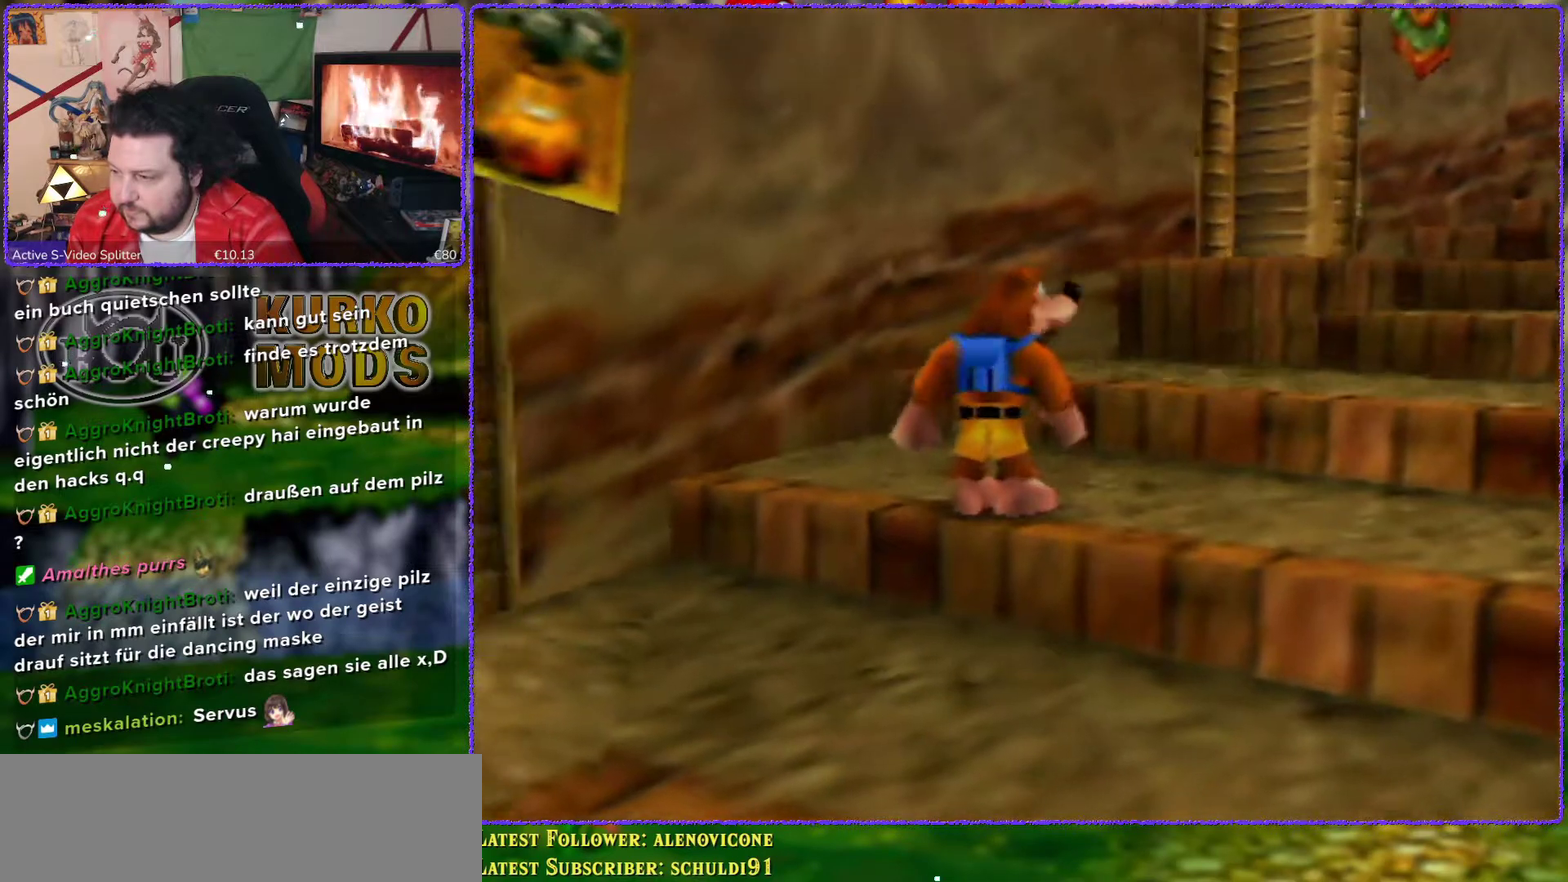
{"buttons": [], "left_stick": "center", "events": [[33, "START", "up"], [217, "START", "down"], [383, "START", "up"]]}
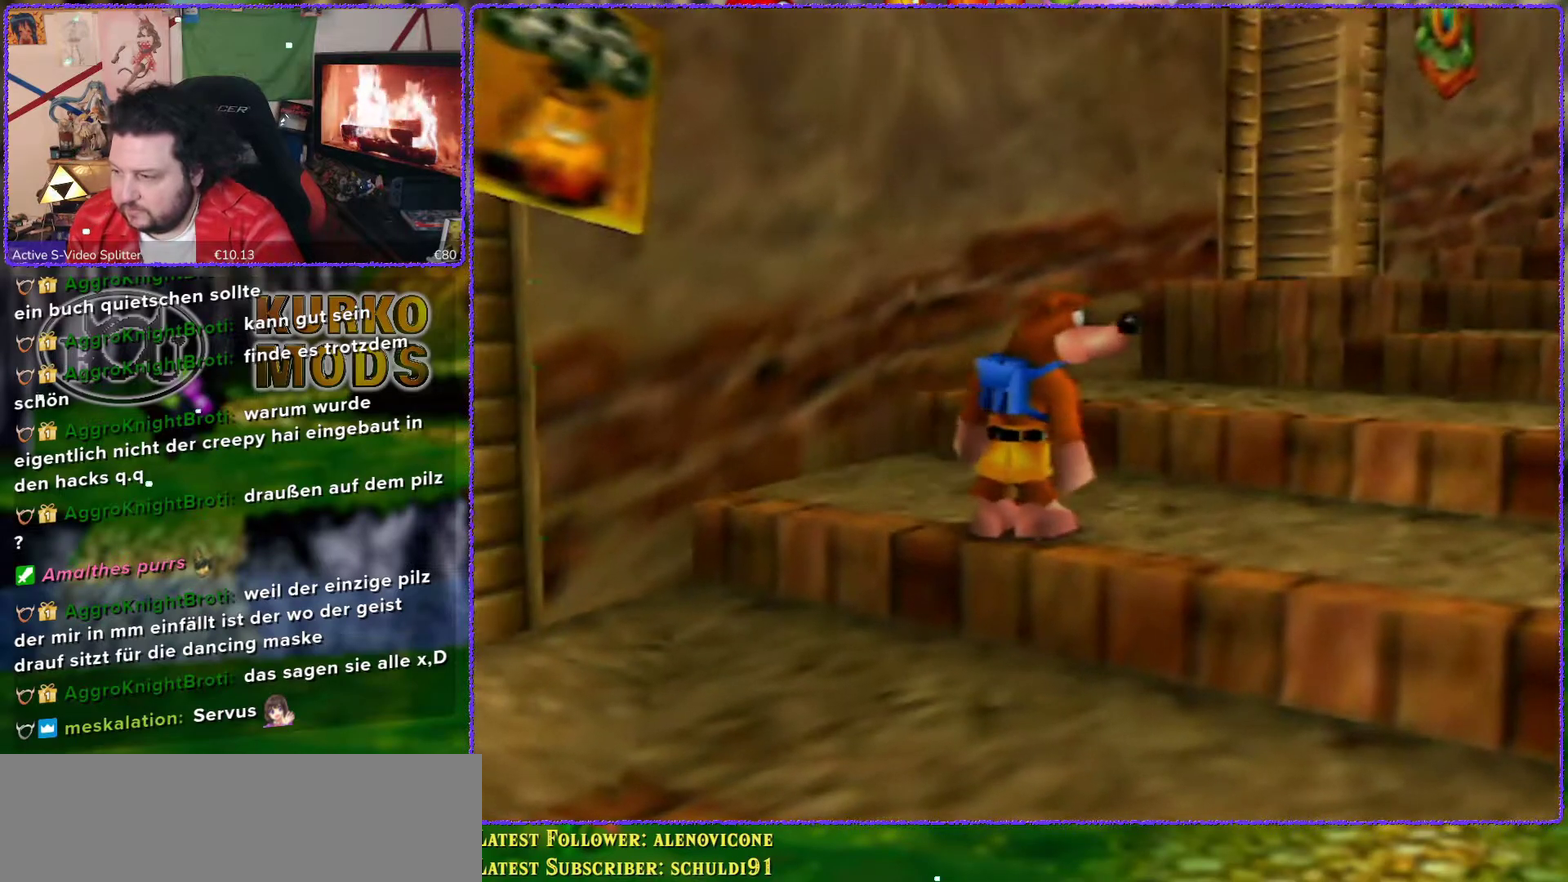
{"buttons": [], "left_stick": "center", "events": [[50, "START", "down"], [200, "START", "up"]]}
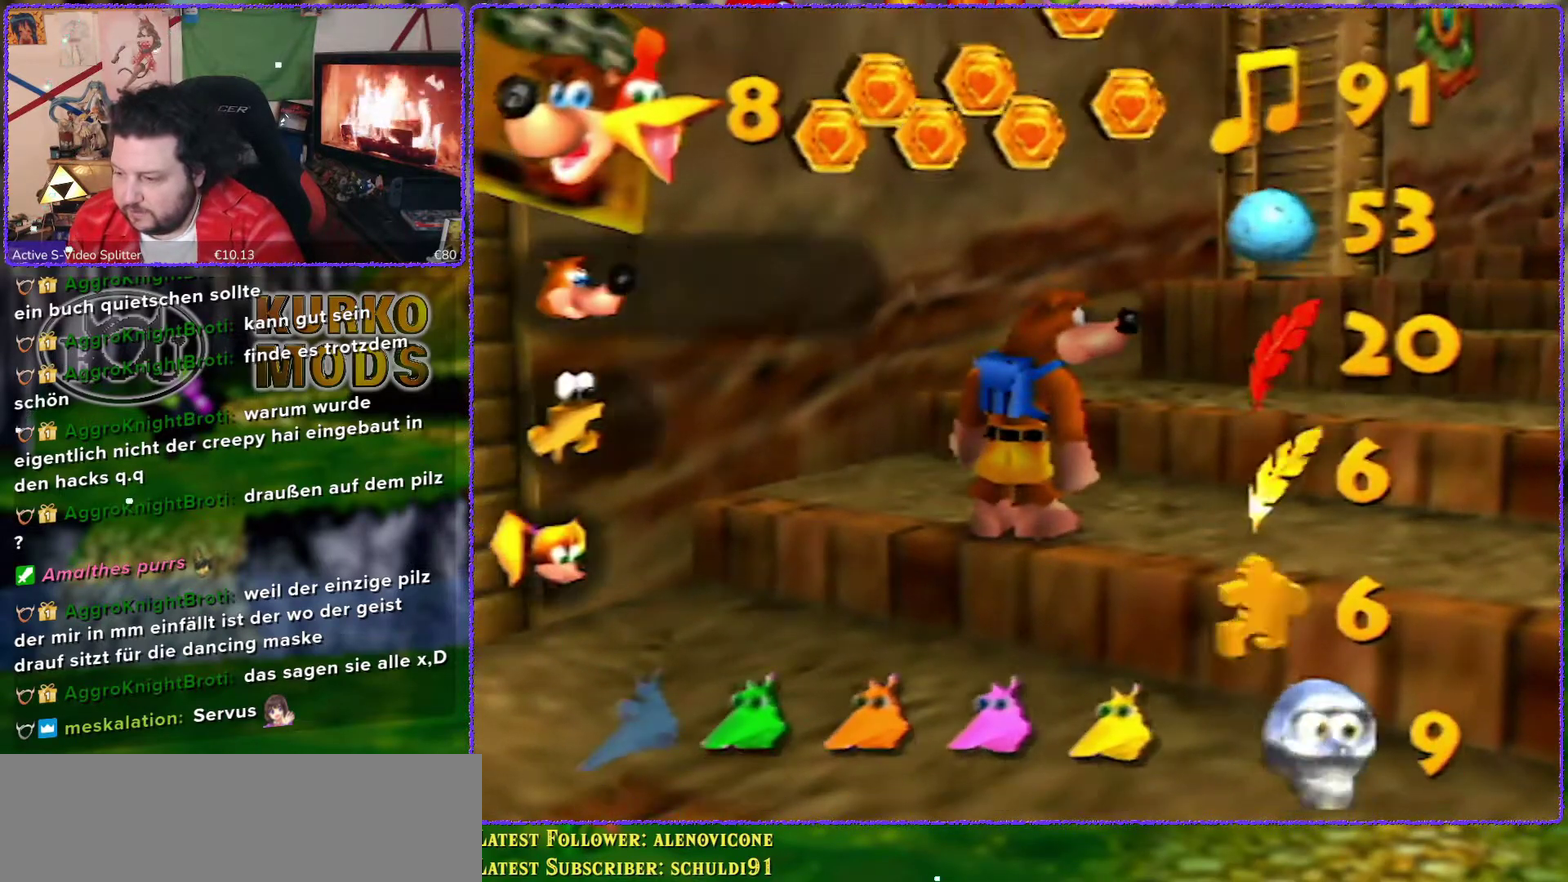
{"buttons": [], "left_stick": "center", "events": [[267, "START", "down"], [417, "START", "up"]]}
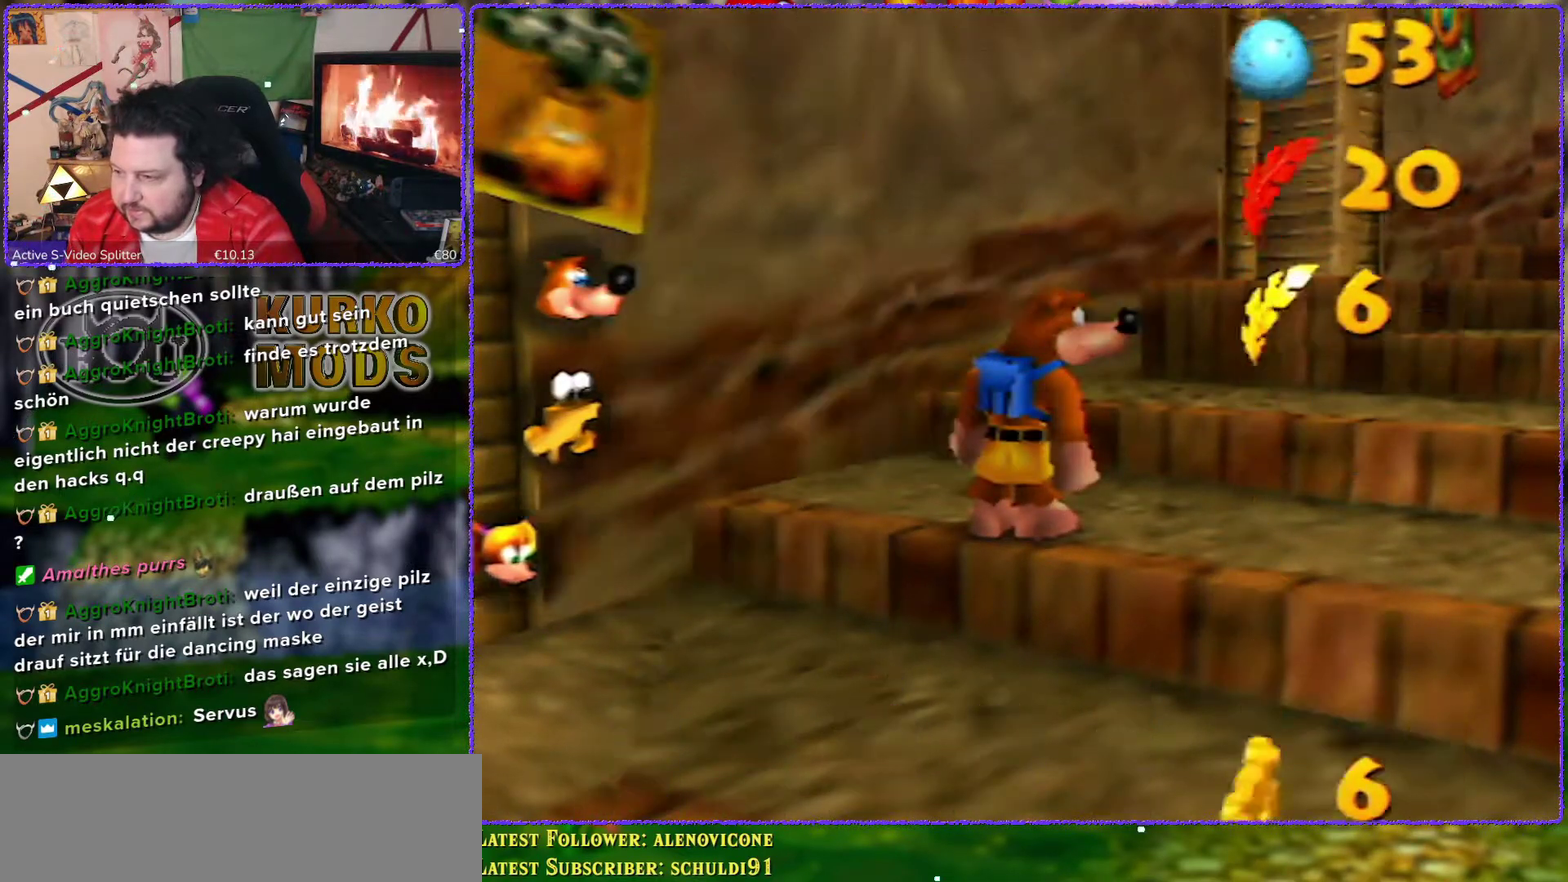
{"buttons": [], "left_stick": "up-right", "events": [[267, "left_stick", "up-right"]]}
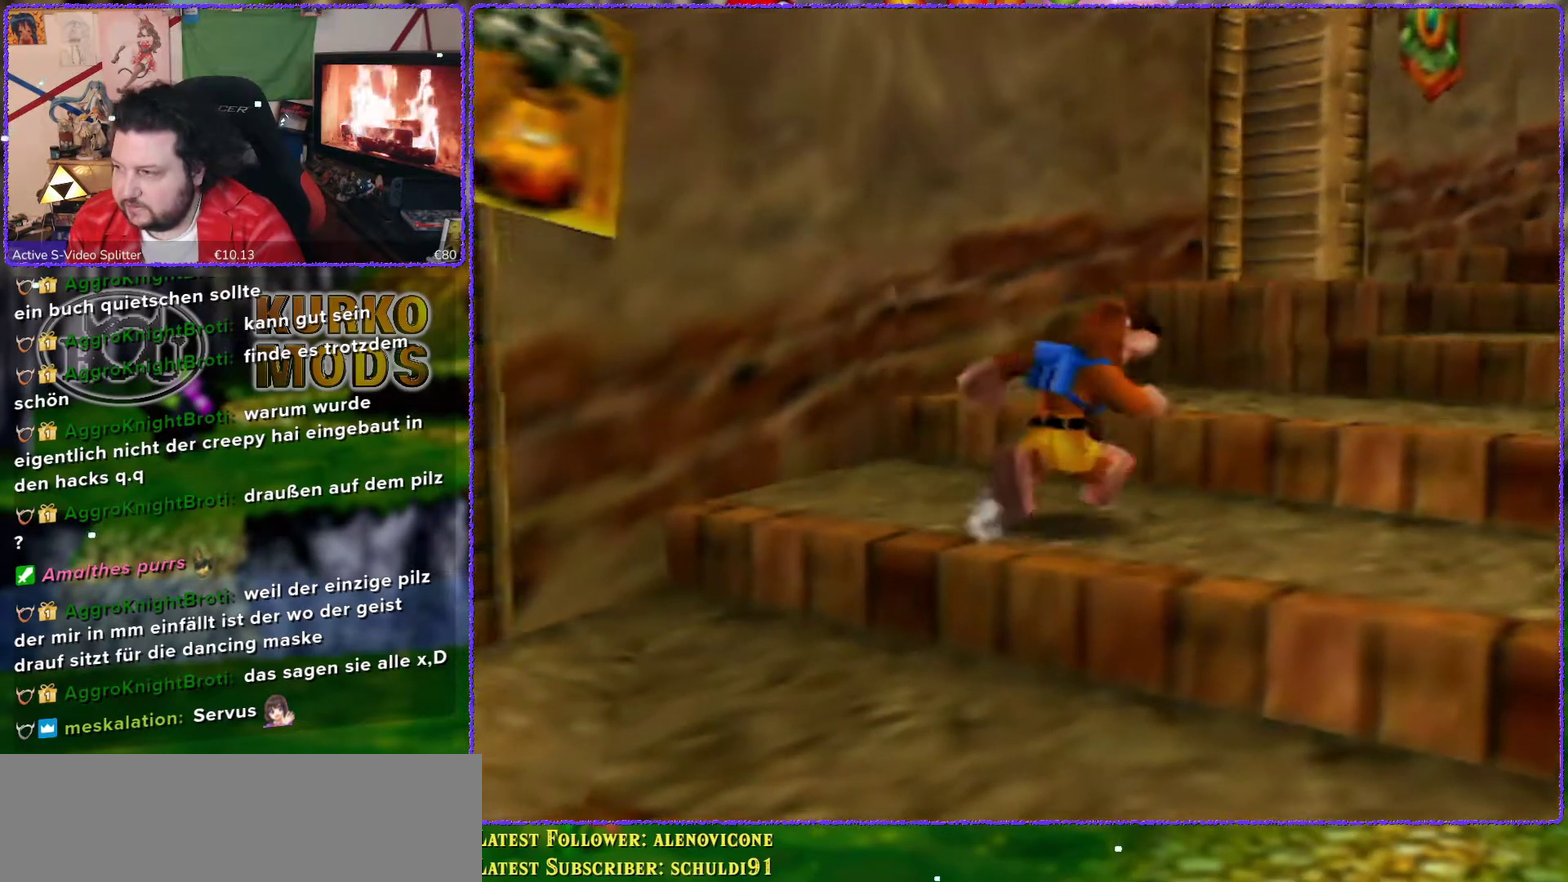
{"buttons": ["A"], "left_stick": "up-right", "events": [[233, "A", "down"]]}
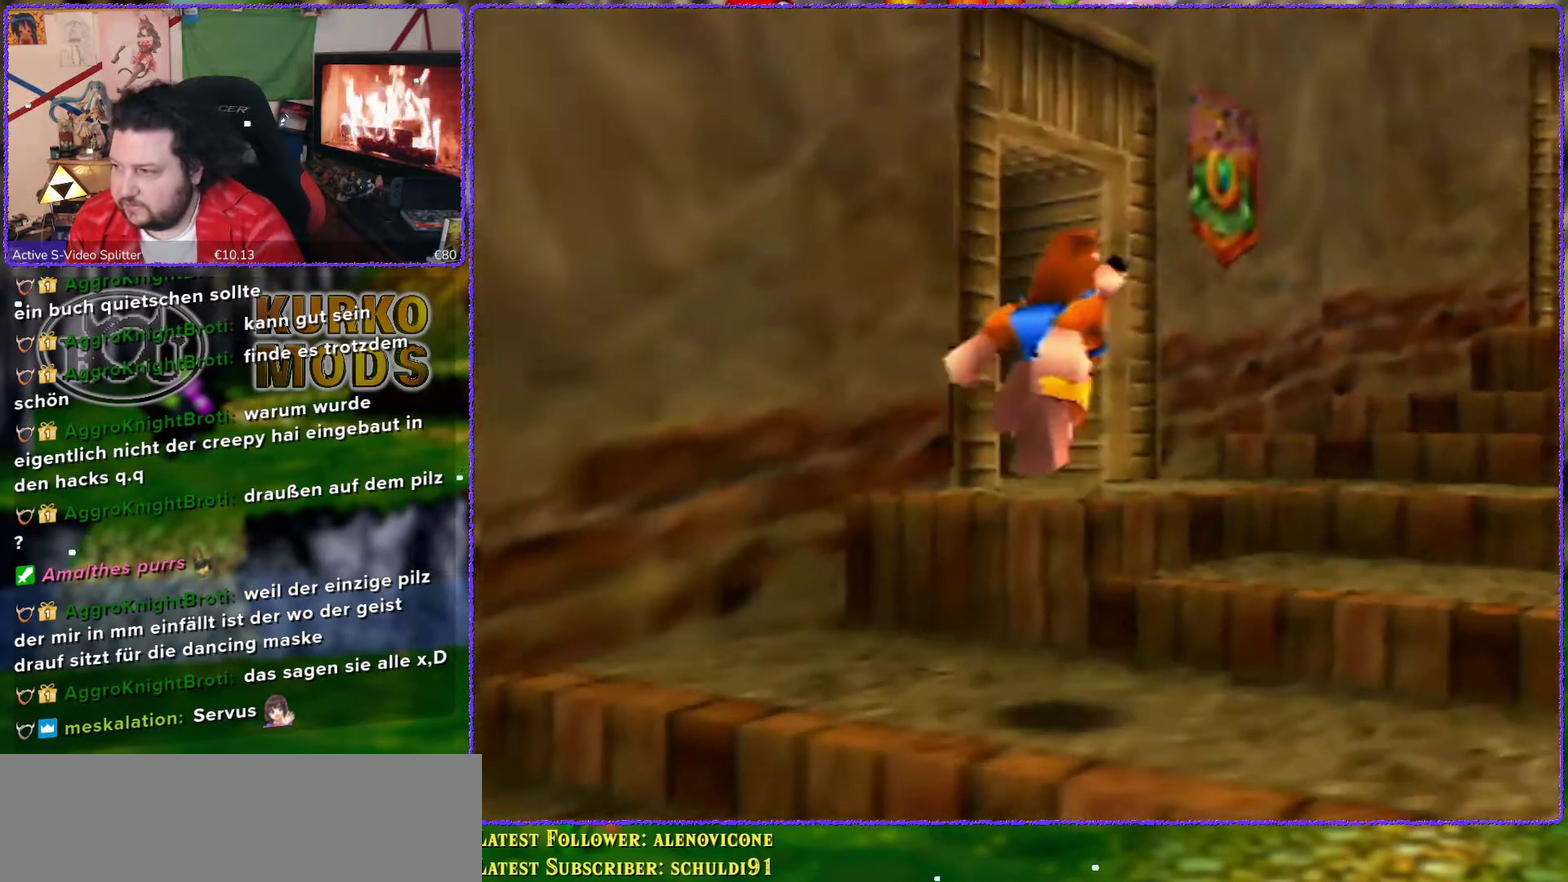
{"buttons": [], "left_stick": "up-right", "events": [[200, "A", "up"]]}
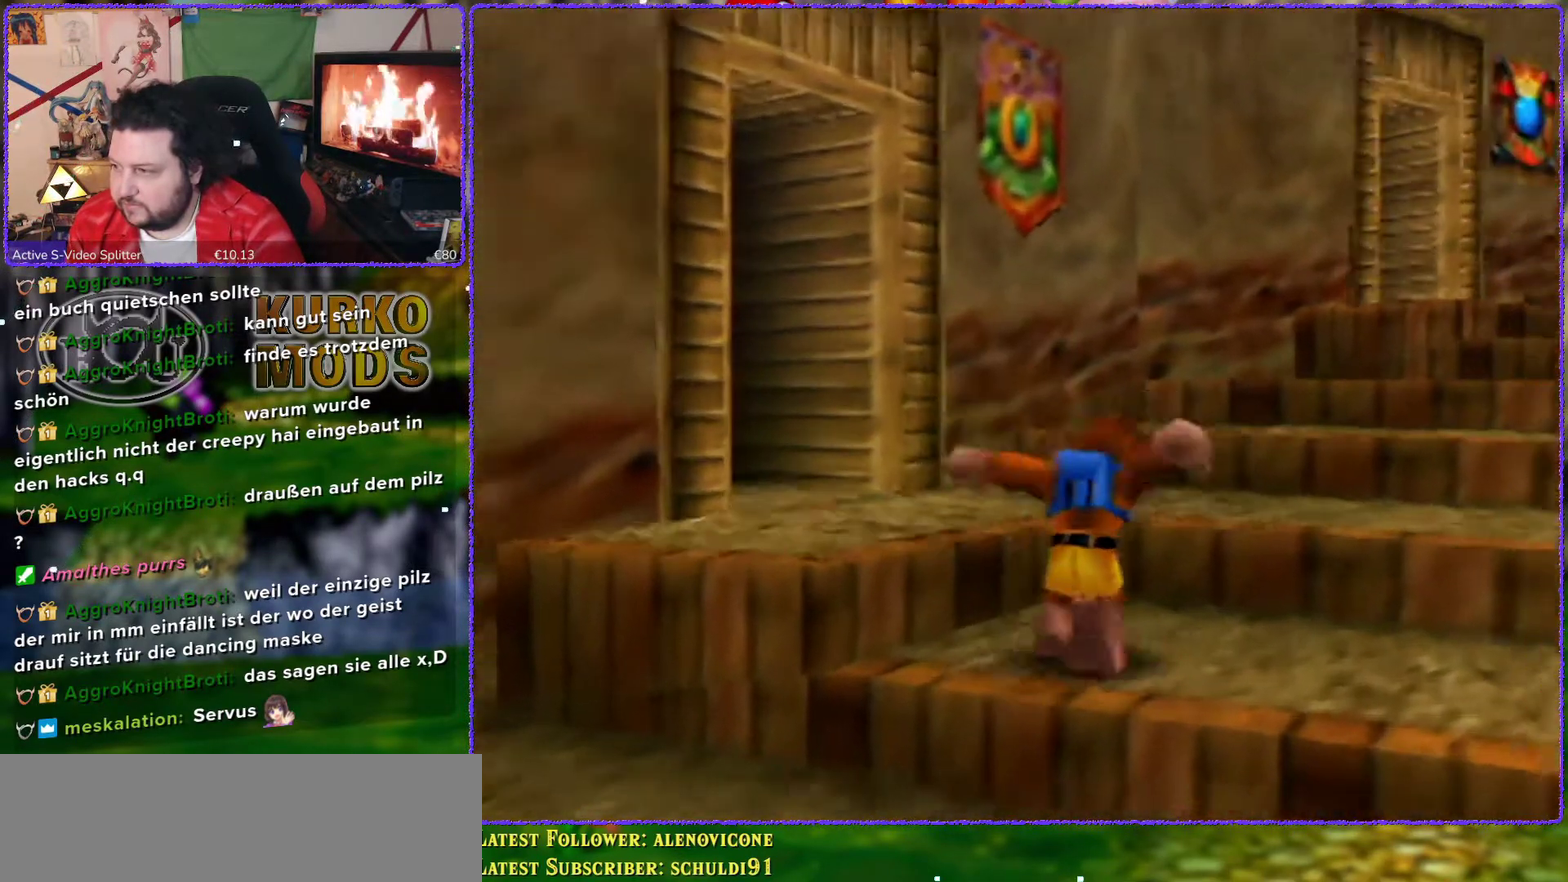
{"buttons": [], "left_stick": "up-left", "events": [[17, "left_stick", "up"], [200, "left_stick", "center"], [367, "left_stick", "up-left"]]}
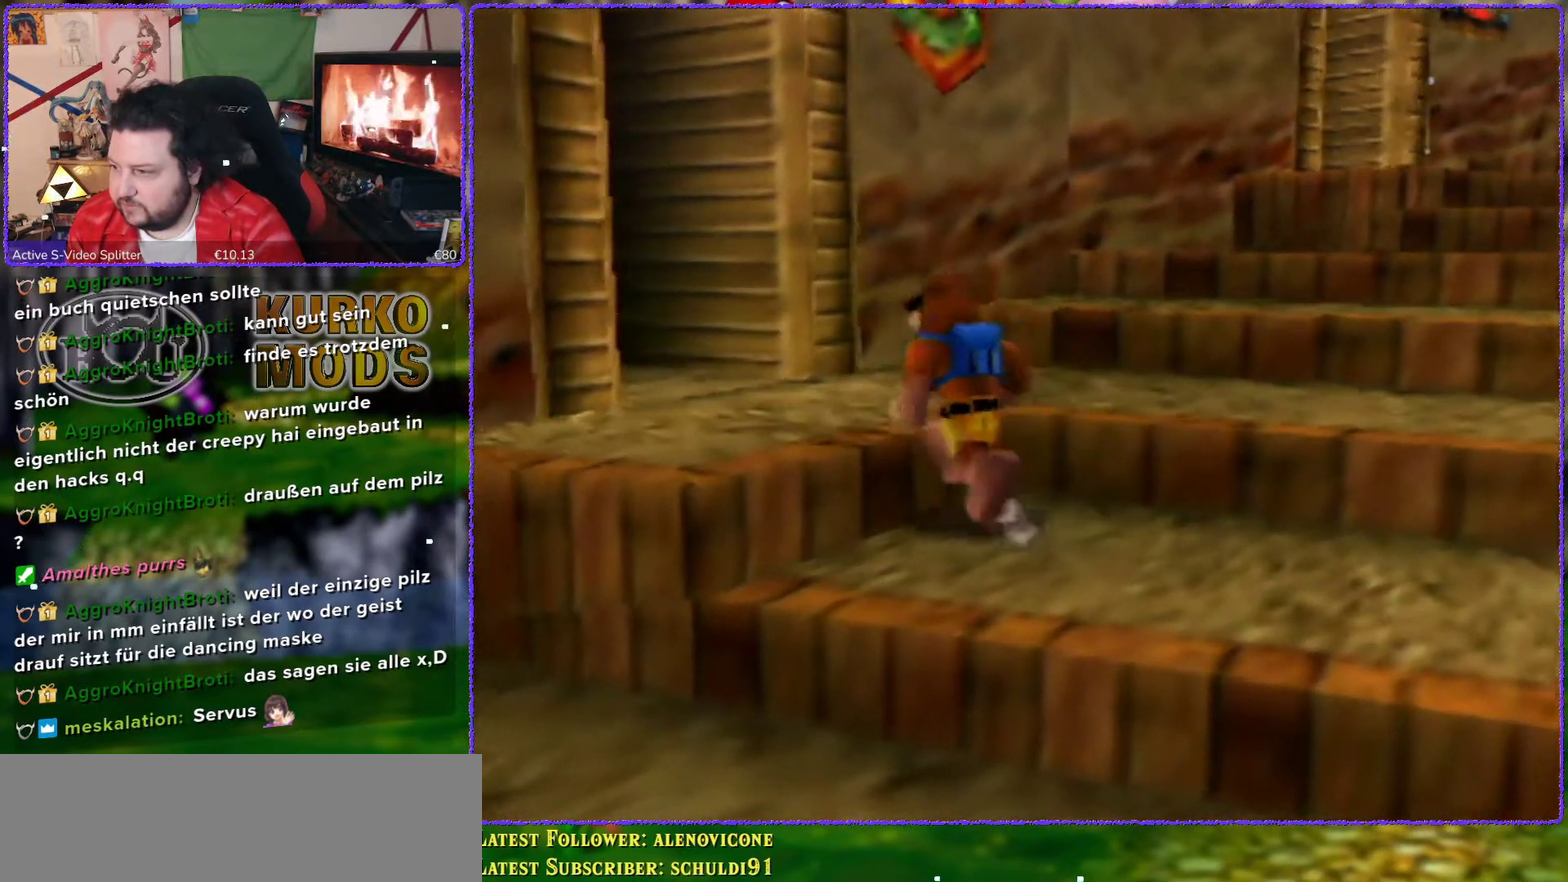
{"buttons": ["A"], "left_stick": "up-left", "events": [[133, "A", "down"]]}
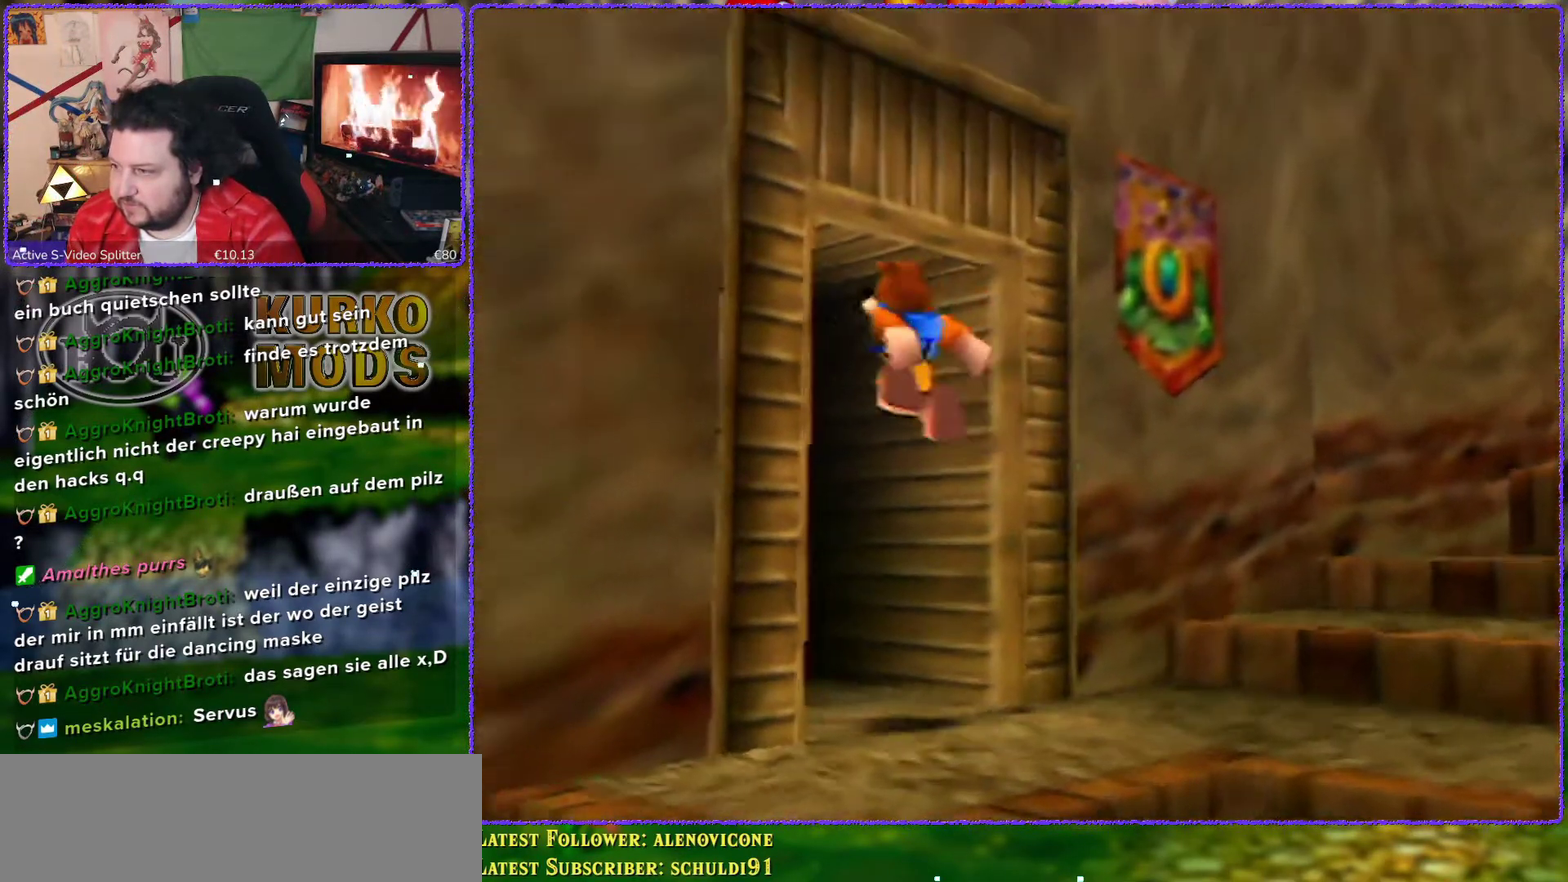
{"buttons": [], "left_stick": "center", "events": [[50, "A", "up"], [117, "left_stick", "up-right"], [217, "left_stick", "center"]]}
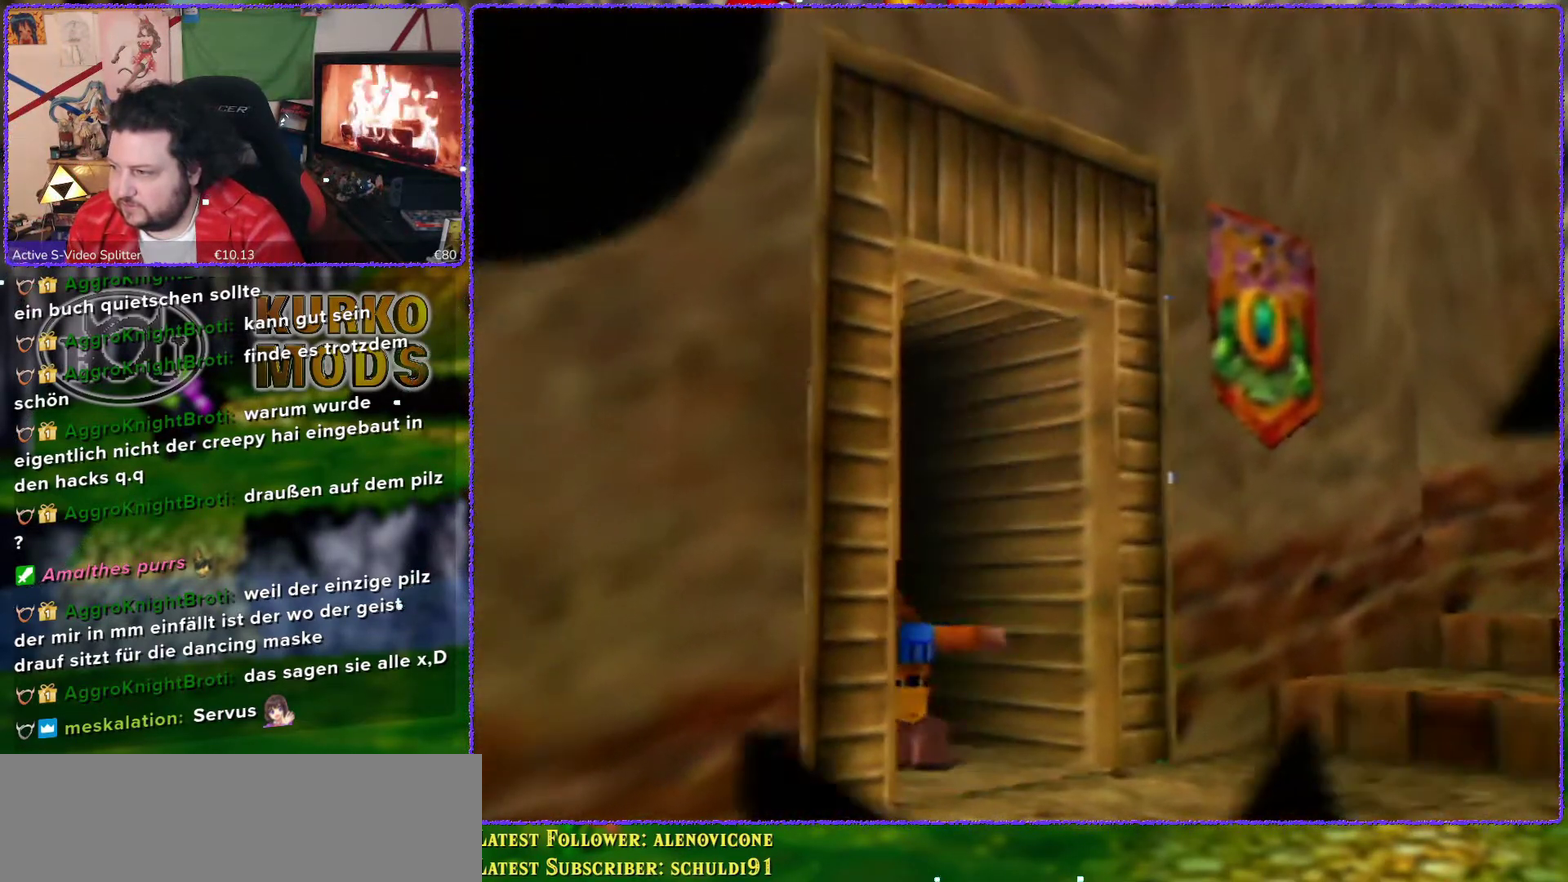
{"buttons": [], "left_stick": "center", "events": []}
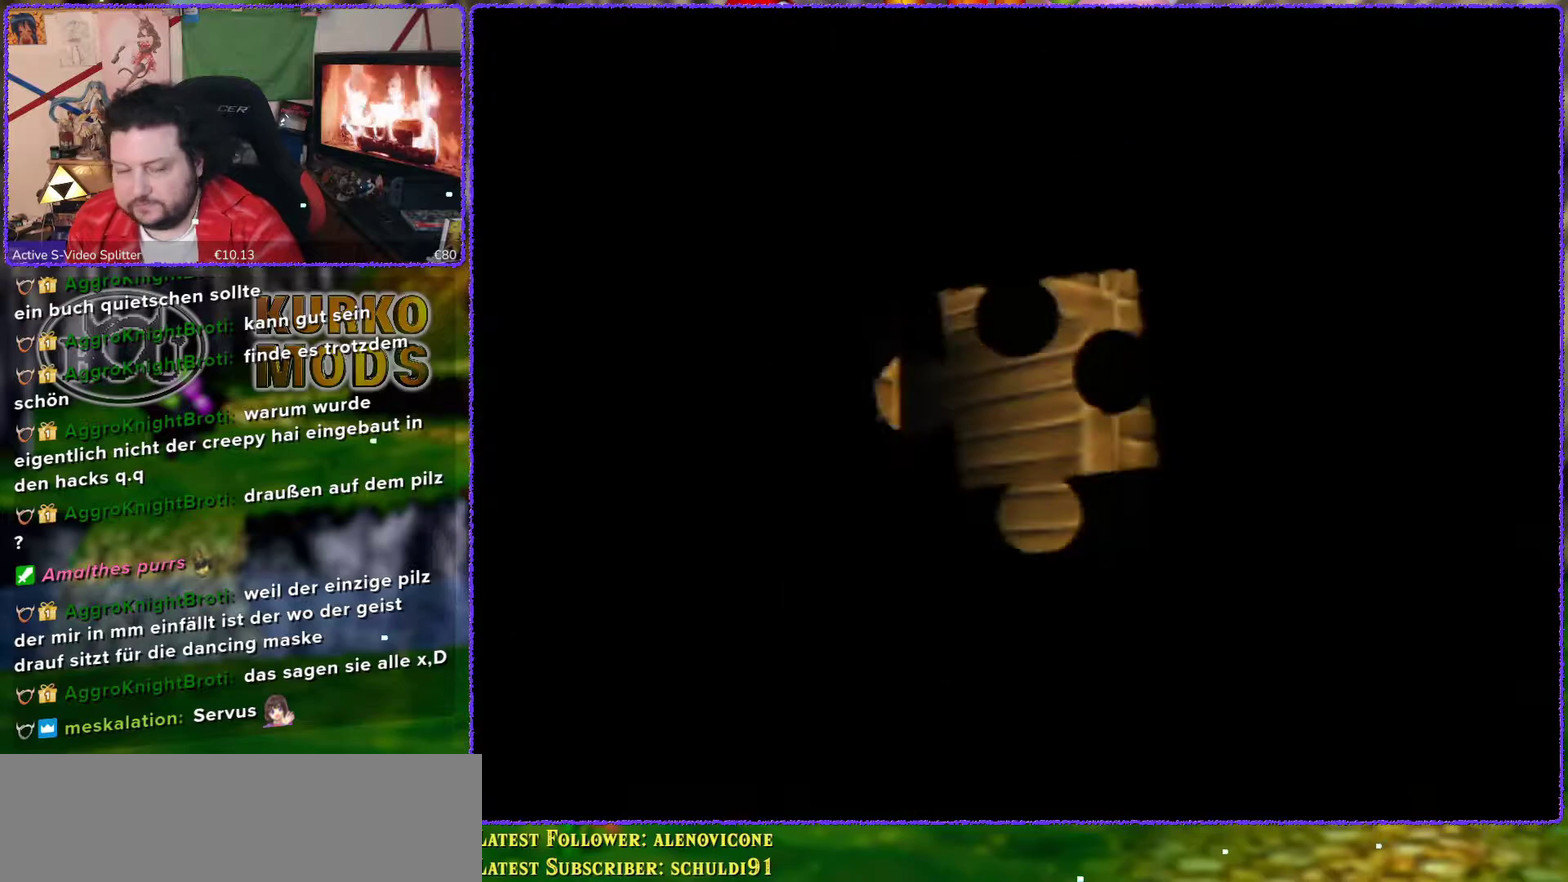
{"buttons": [], "left_stick": "center", "events": []}
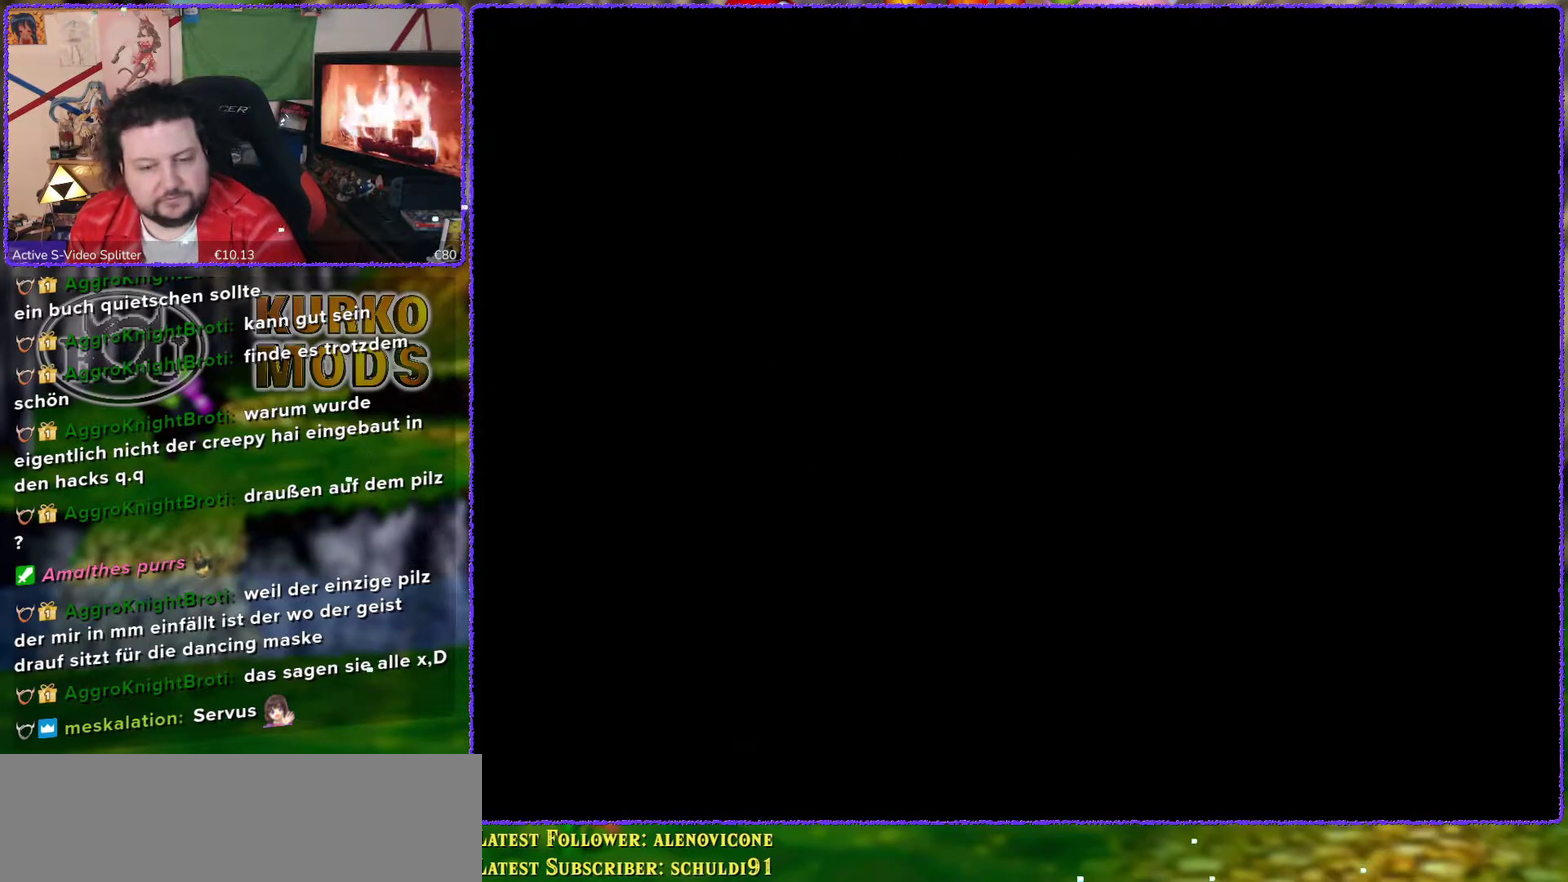
{"buttons": [], "left_stick": "center", "events": []}
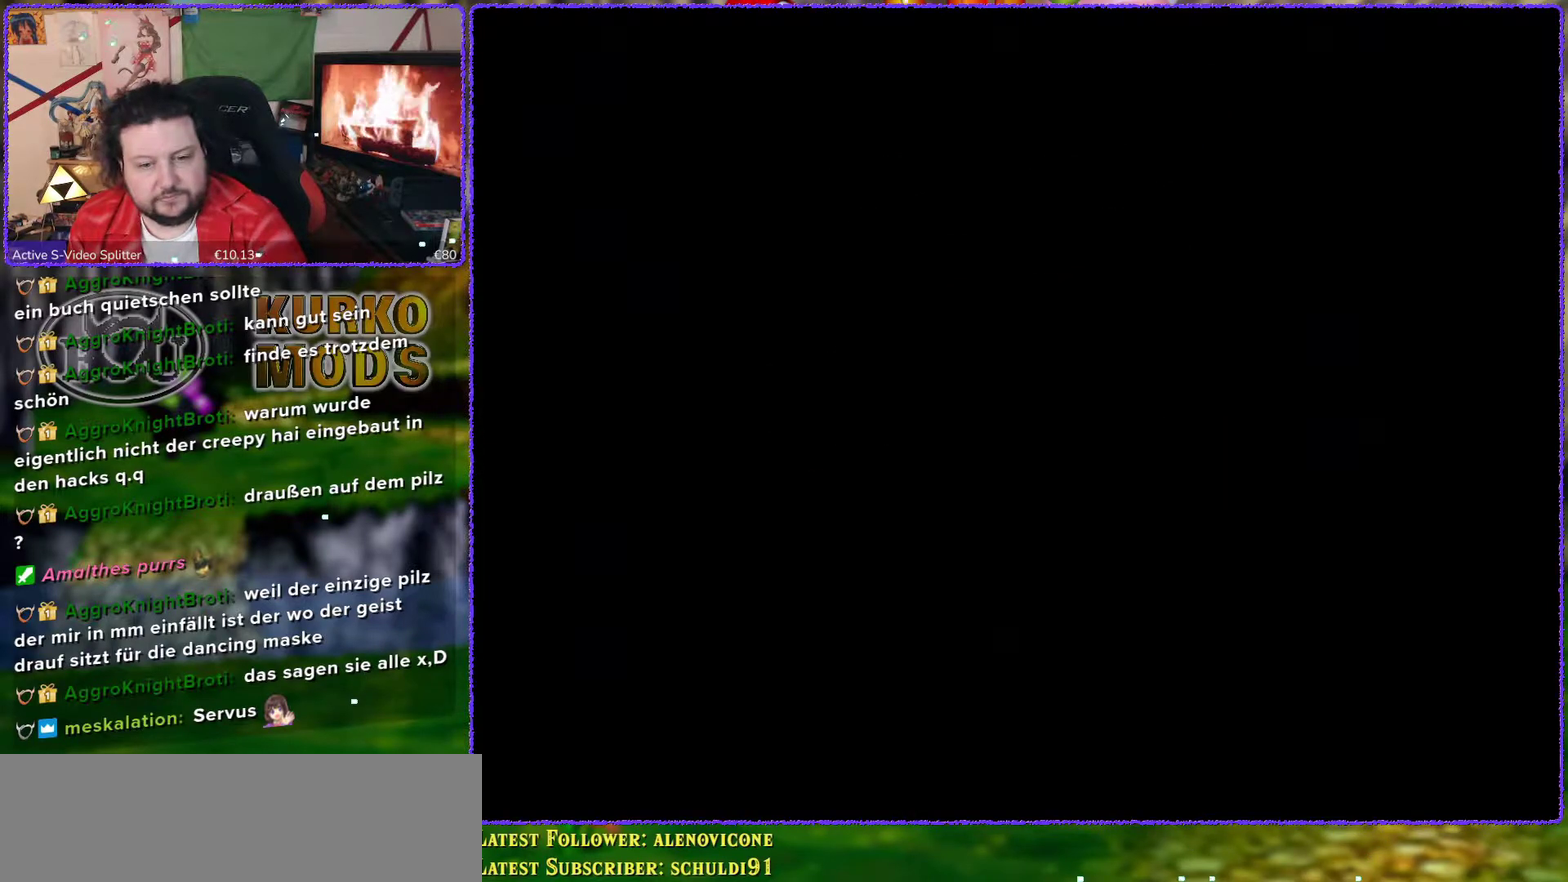
{"buttons": [], "left_stick": "center", "events": []}